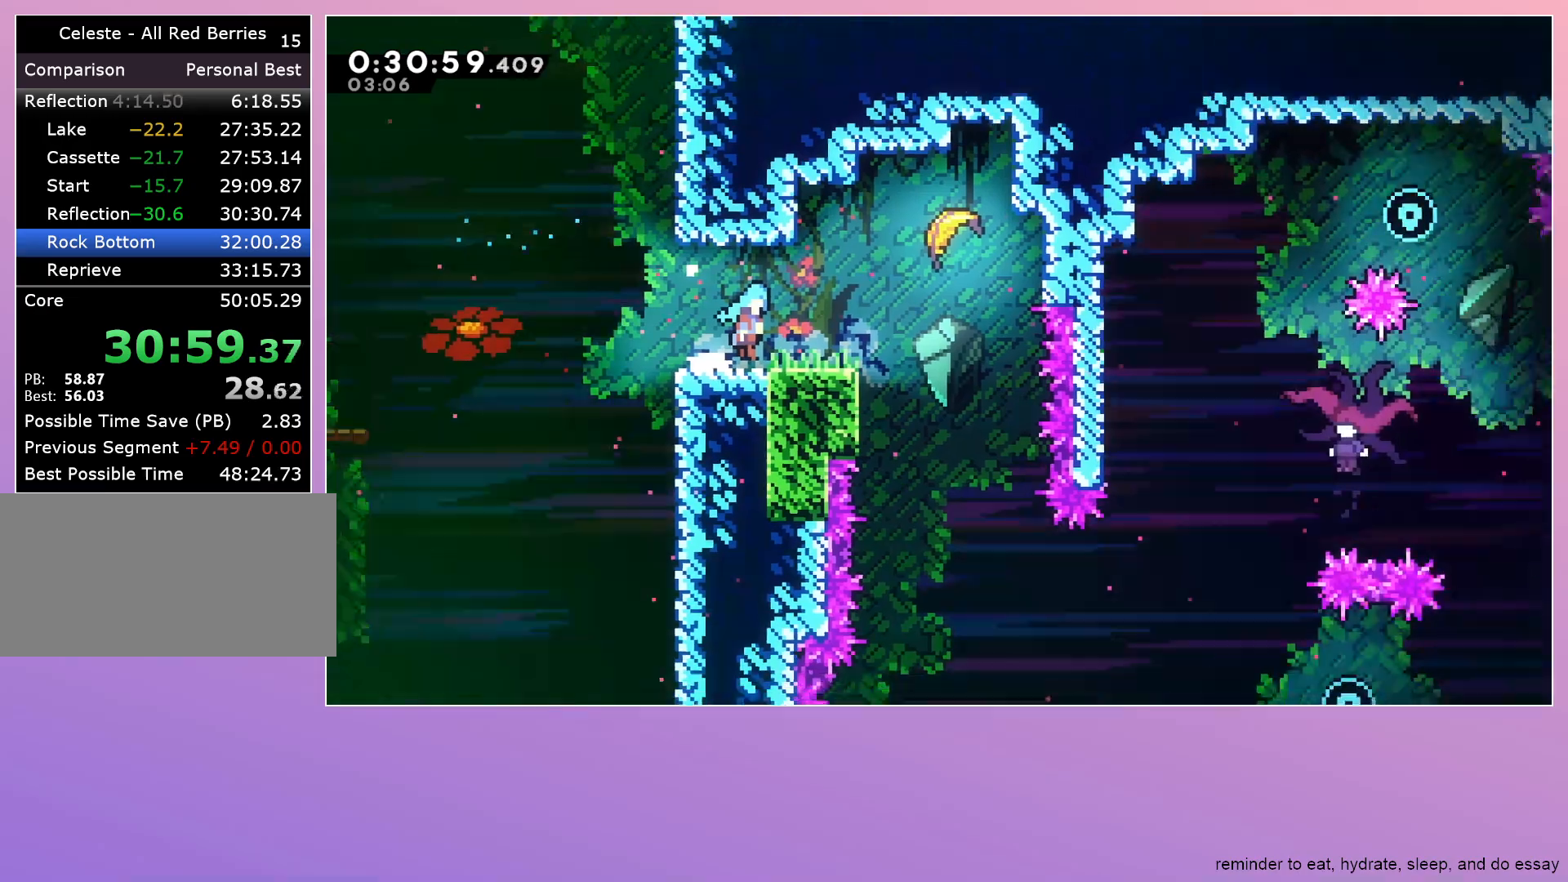
Gameplay with keyboard; each line is a JSON object with the keys held at the frame after it. "events" lists presses ("down") and releases ("up") of "dash", "down", "grab", "jump", "left", "menu", "right" and "up" between this image and that frame as [ms after this image, input, new state], when the widget could be followed in between. No other keys are recorded. Mouse input is not recorded. Key names are as the overlay labels them; some are game actions (e.g. jump) rather than physical keys.
{"keys": ["jump", "right"], "events": []}
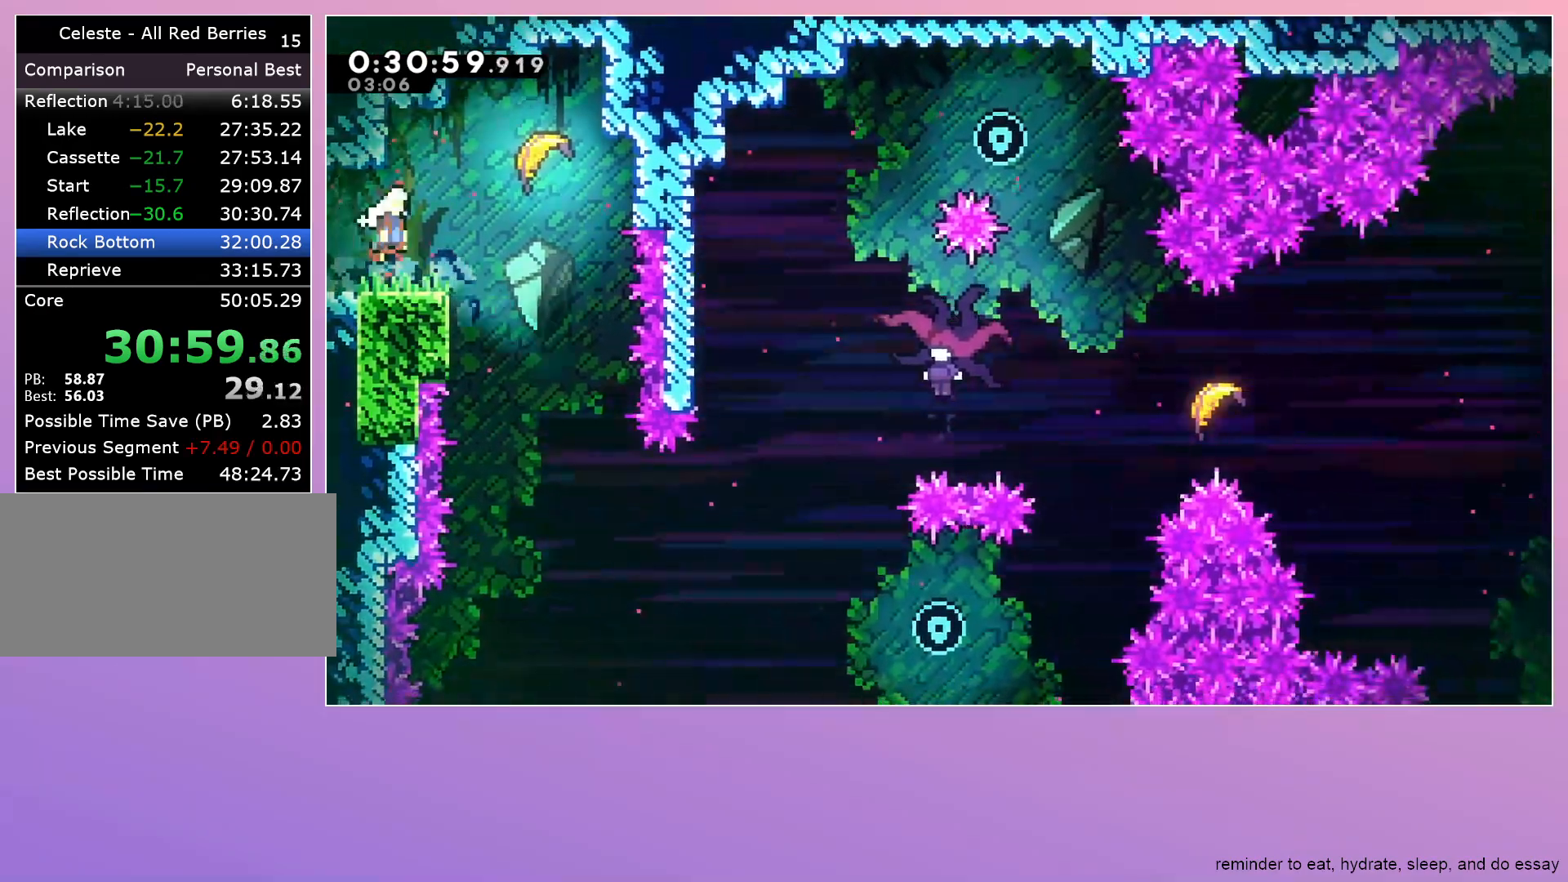
{"keys": ["down"], "events": [[100, "down", "down"], [100, "right", "up"], [200, "jump", "up"]]}
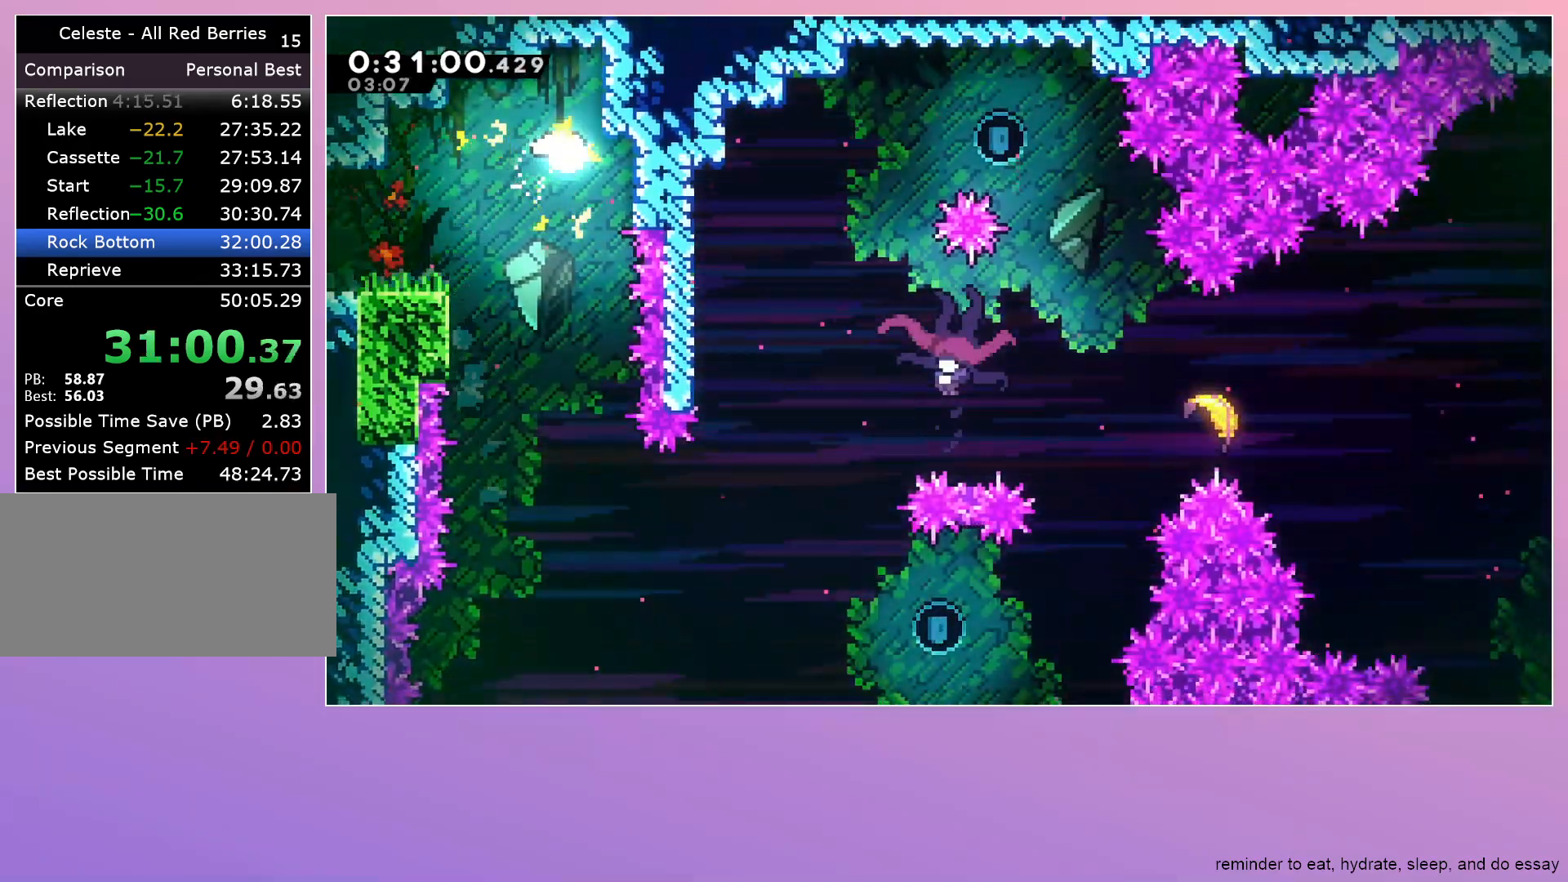
{"keys": ["down", "right"], "events": [[500, "right", "down"]]}
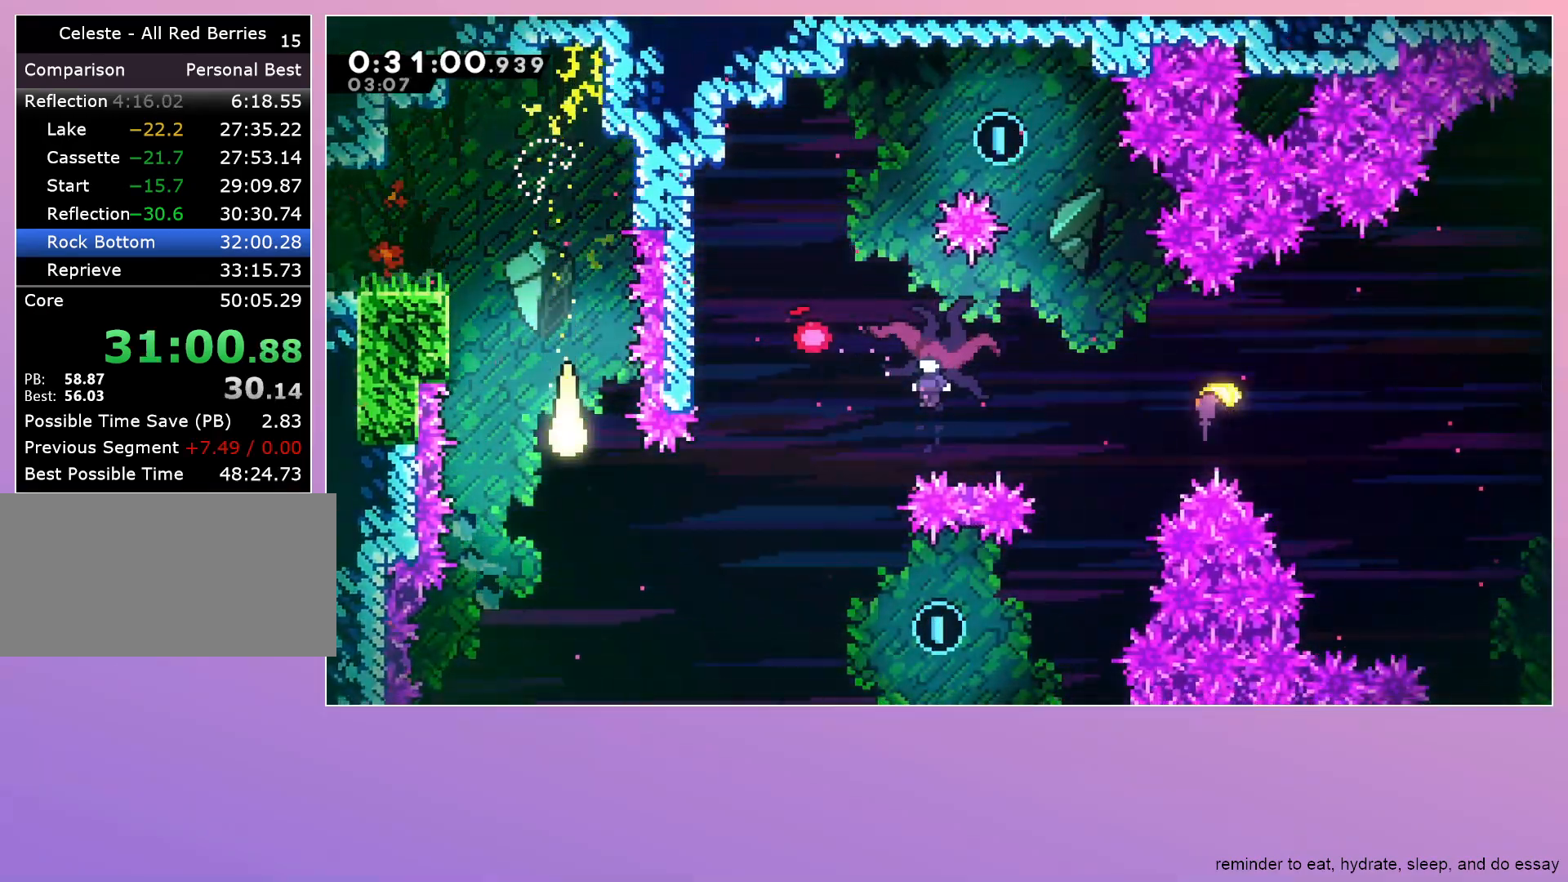
{"keys": ["right"], "events": [[317, "down", "up"]]}
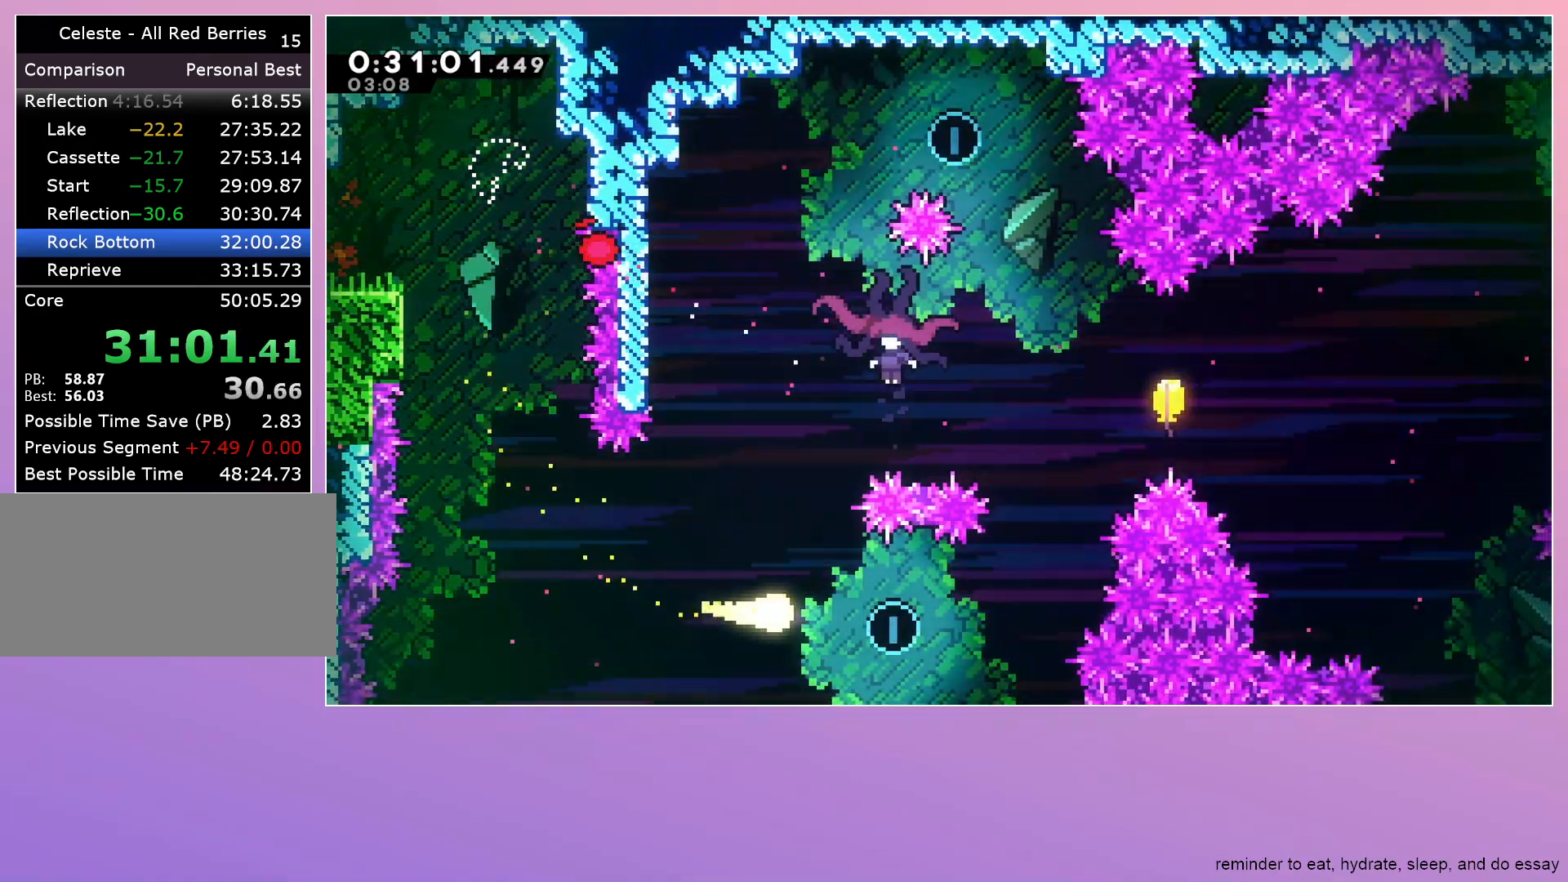
{"keys": ["left", "up"], "events": [[250, "up", "down"], [400, "right", "up"], [483, "left", "down"]]}
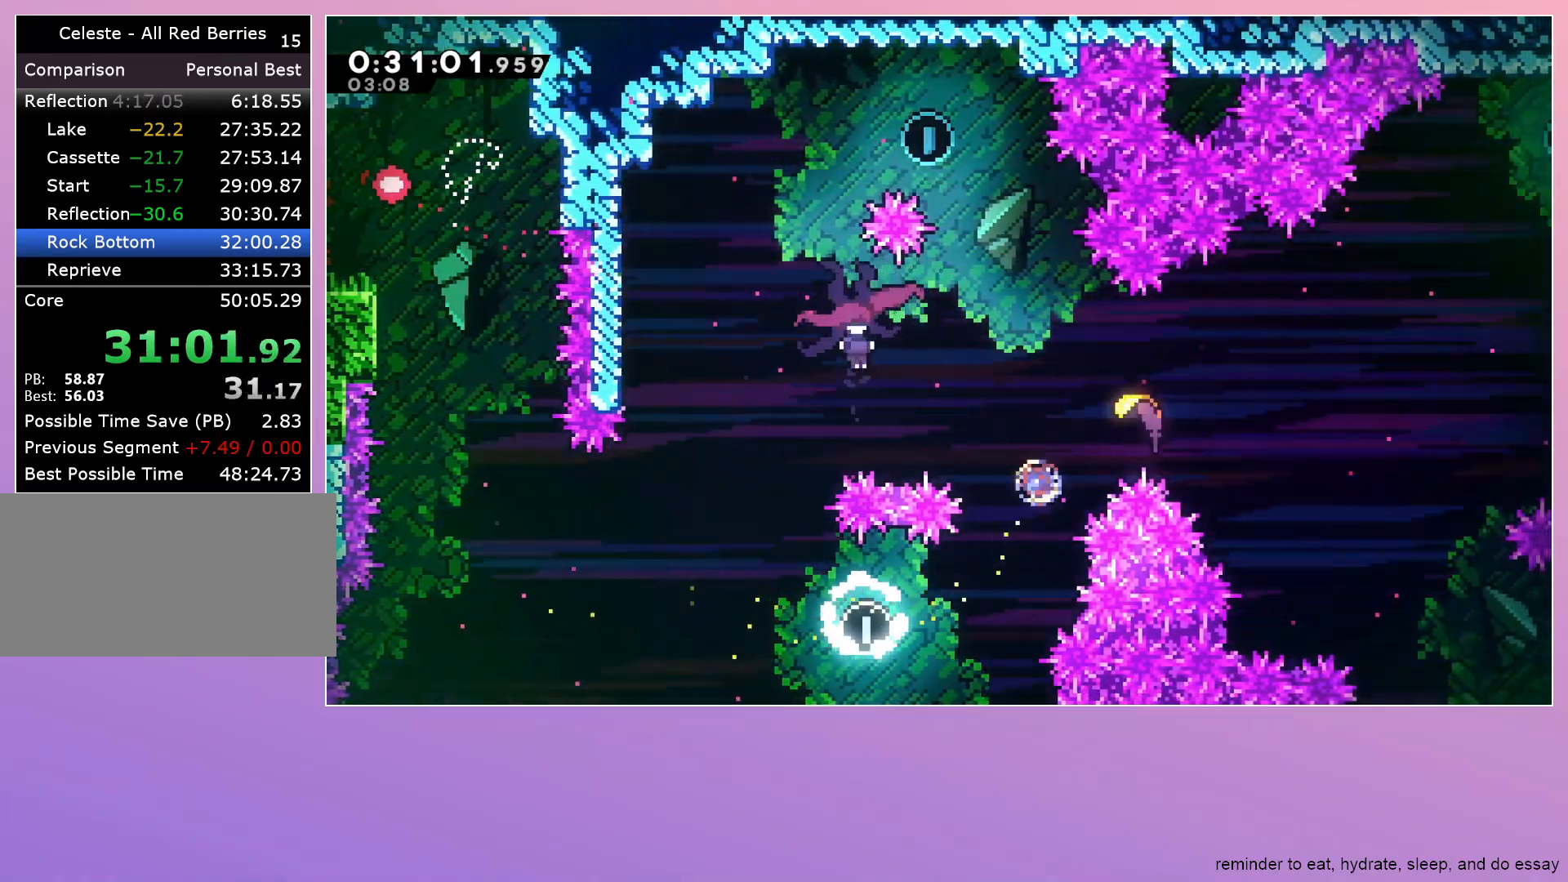
{"keys": ["left"], "events": [[33, "dash", "down"], [167, "dash", "up"], [217, "up", "up"]]}
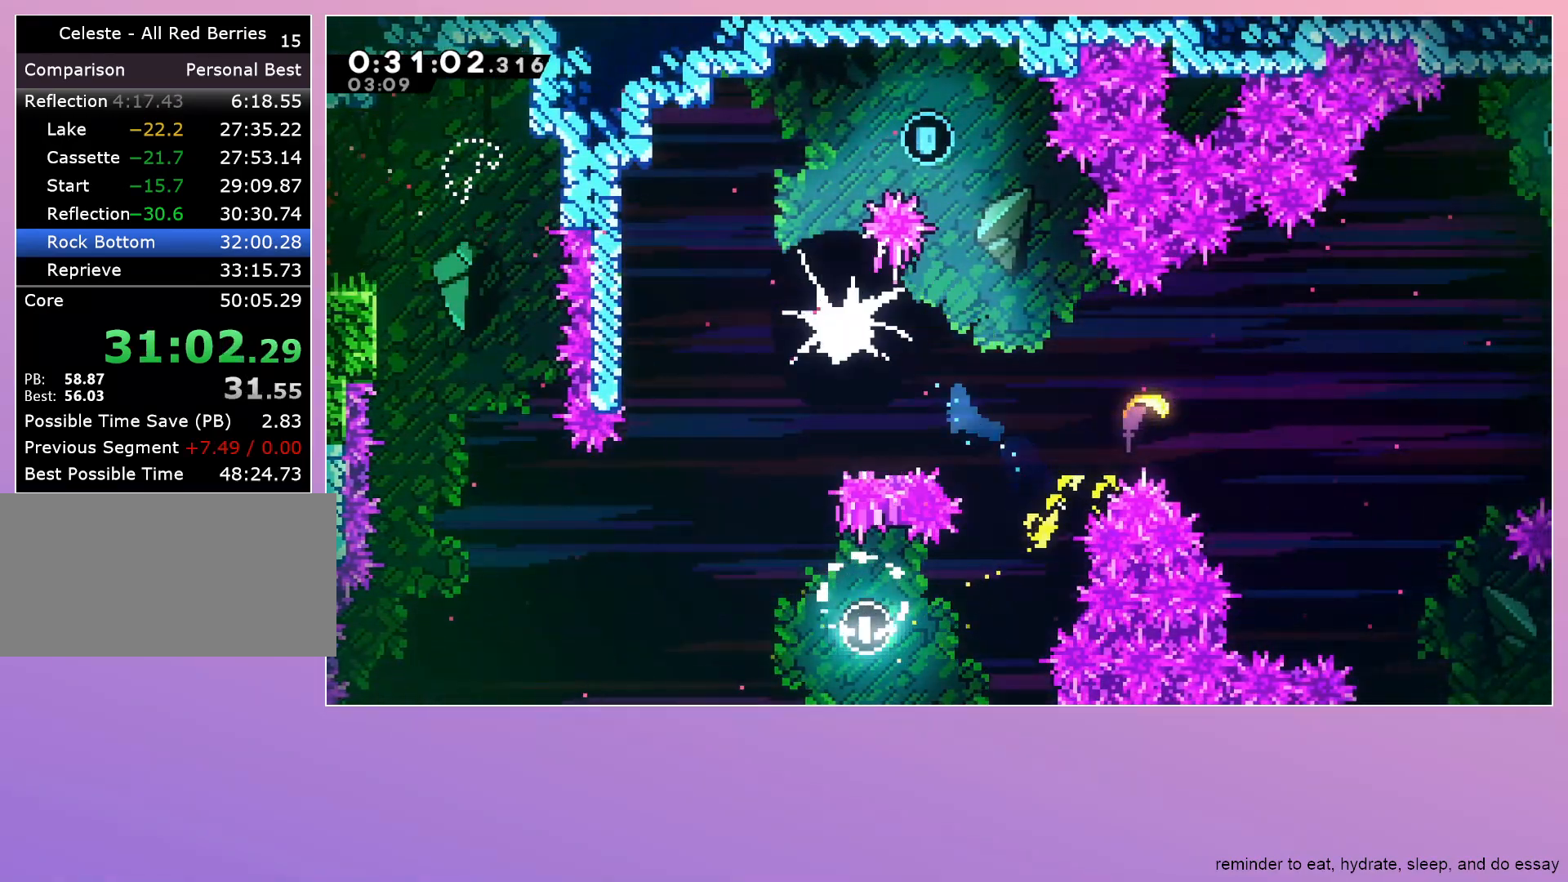
{"keys": ["jump", "right"], "events": [[367, "jump", "down"], [367, "left", "up"], [367, "right", "down"]]}
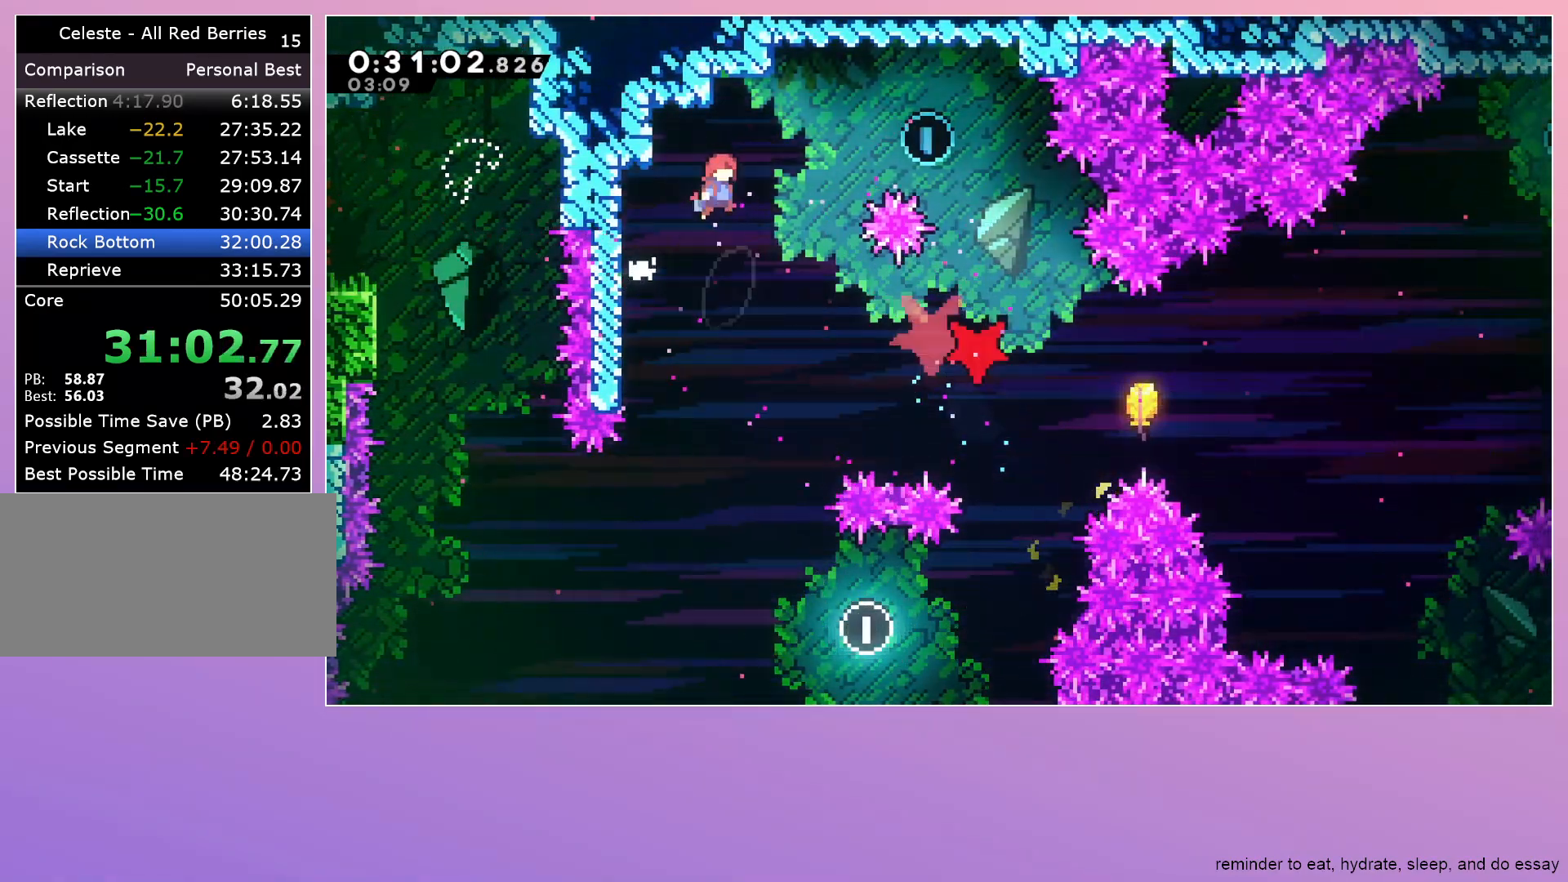
{"keys": ["right"], "events": [[150, "dash", "down"], [300, "dash", "up"], [300, "jump", "up"]]}
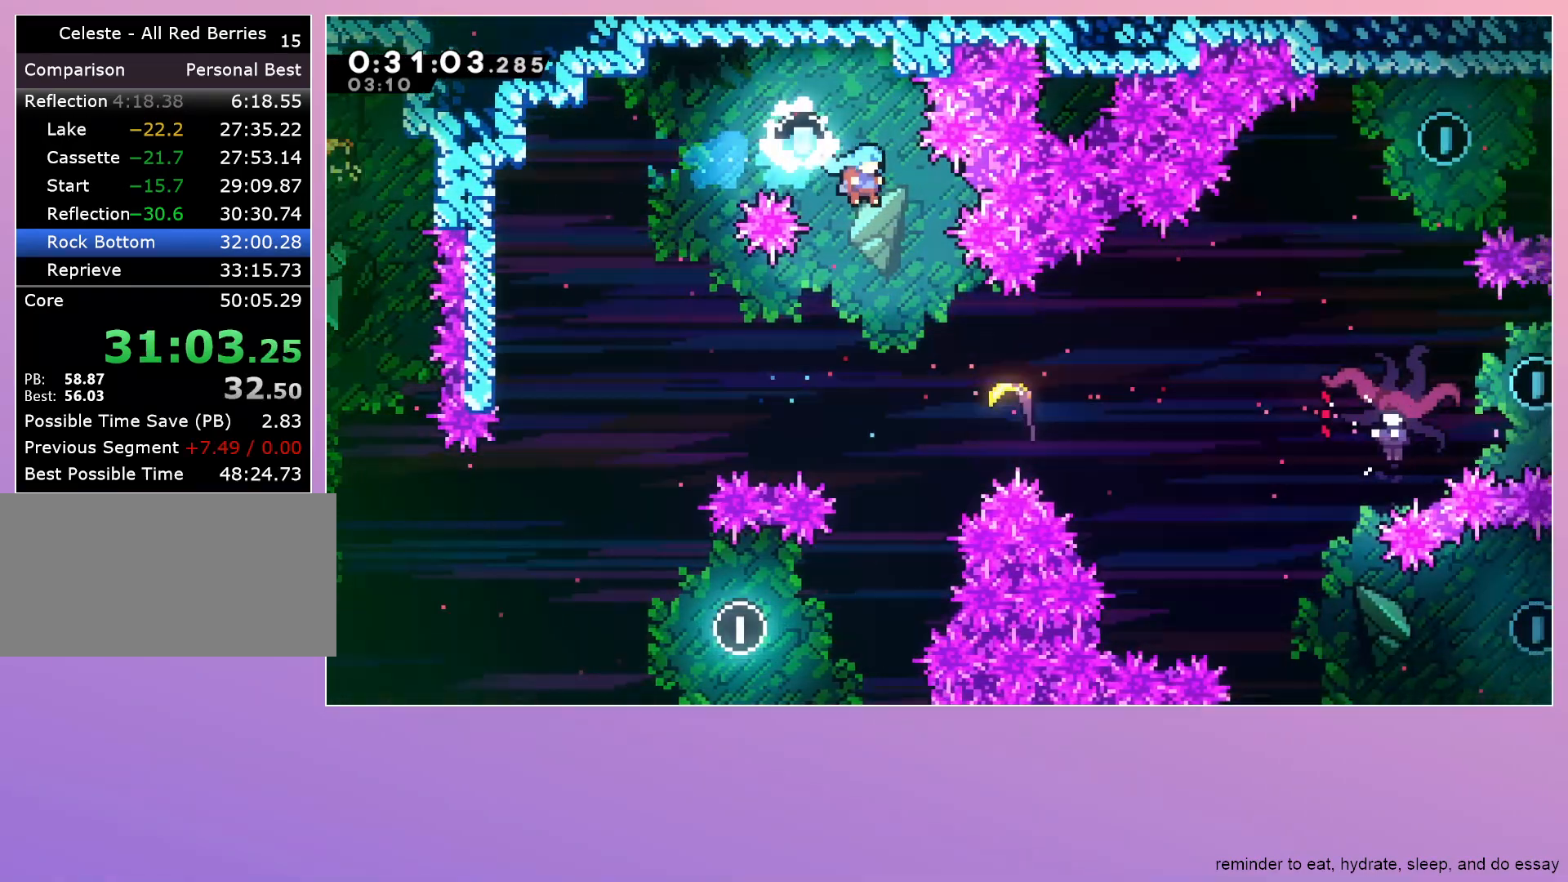
{"keys": ["right"], "events": []}
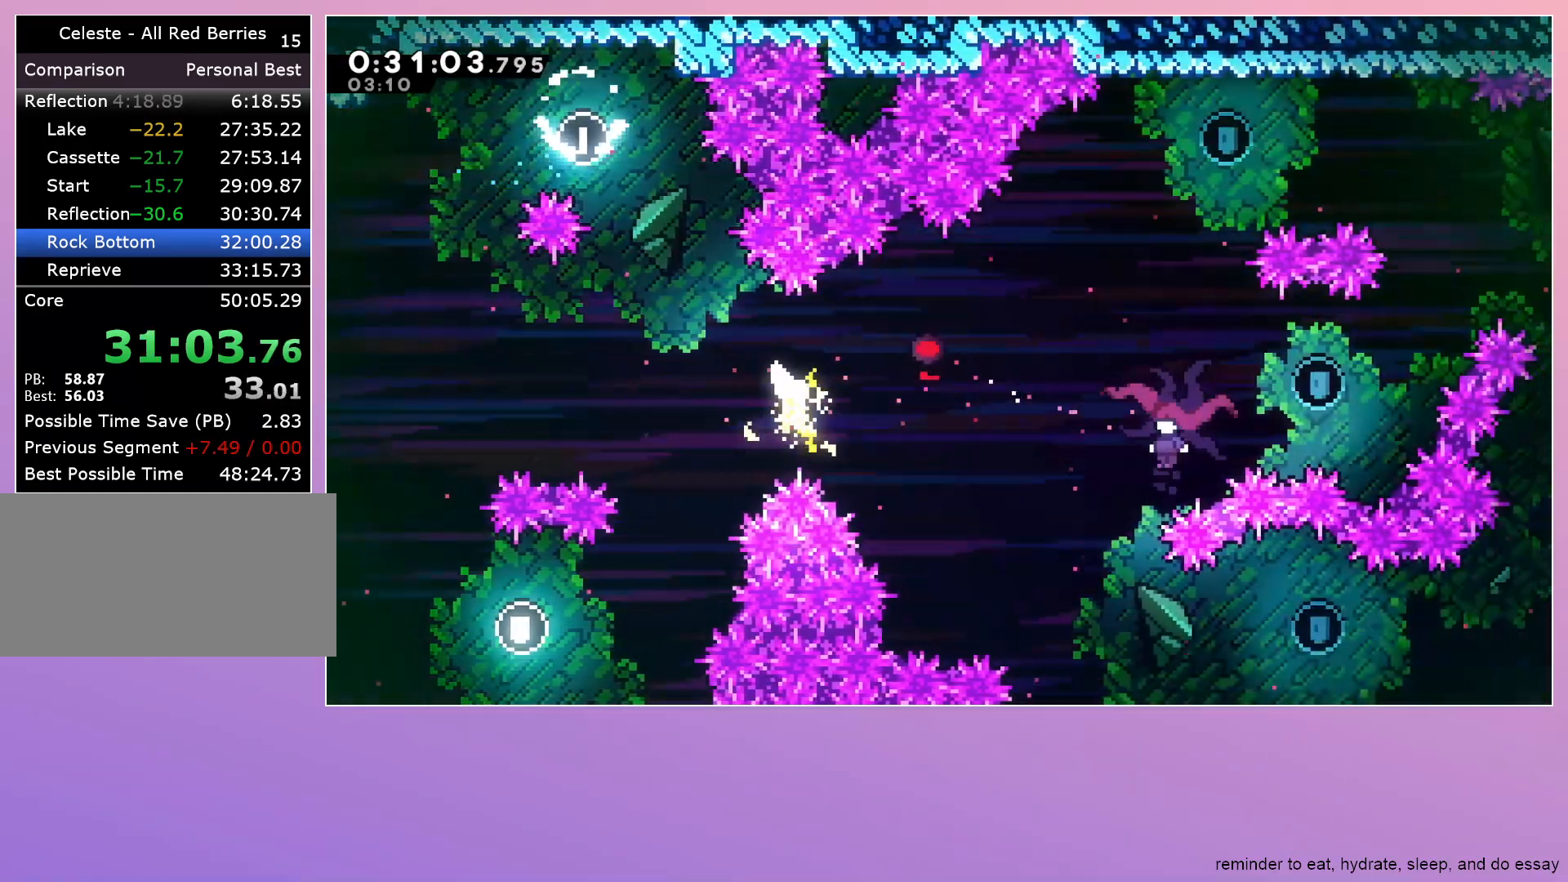
{"keys": ["down", "right"], "events": [[333, "down", "down"]]}
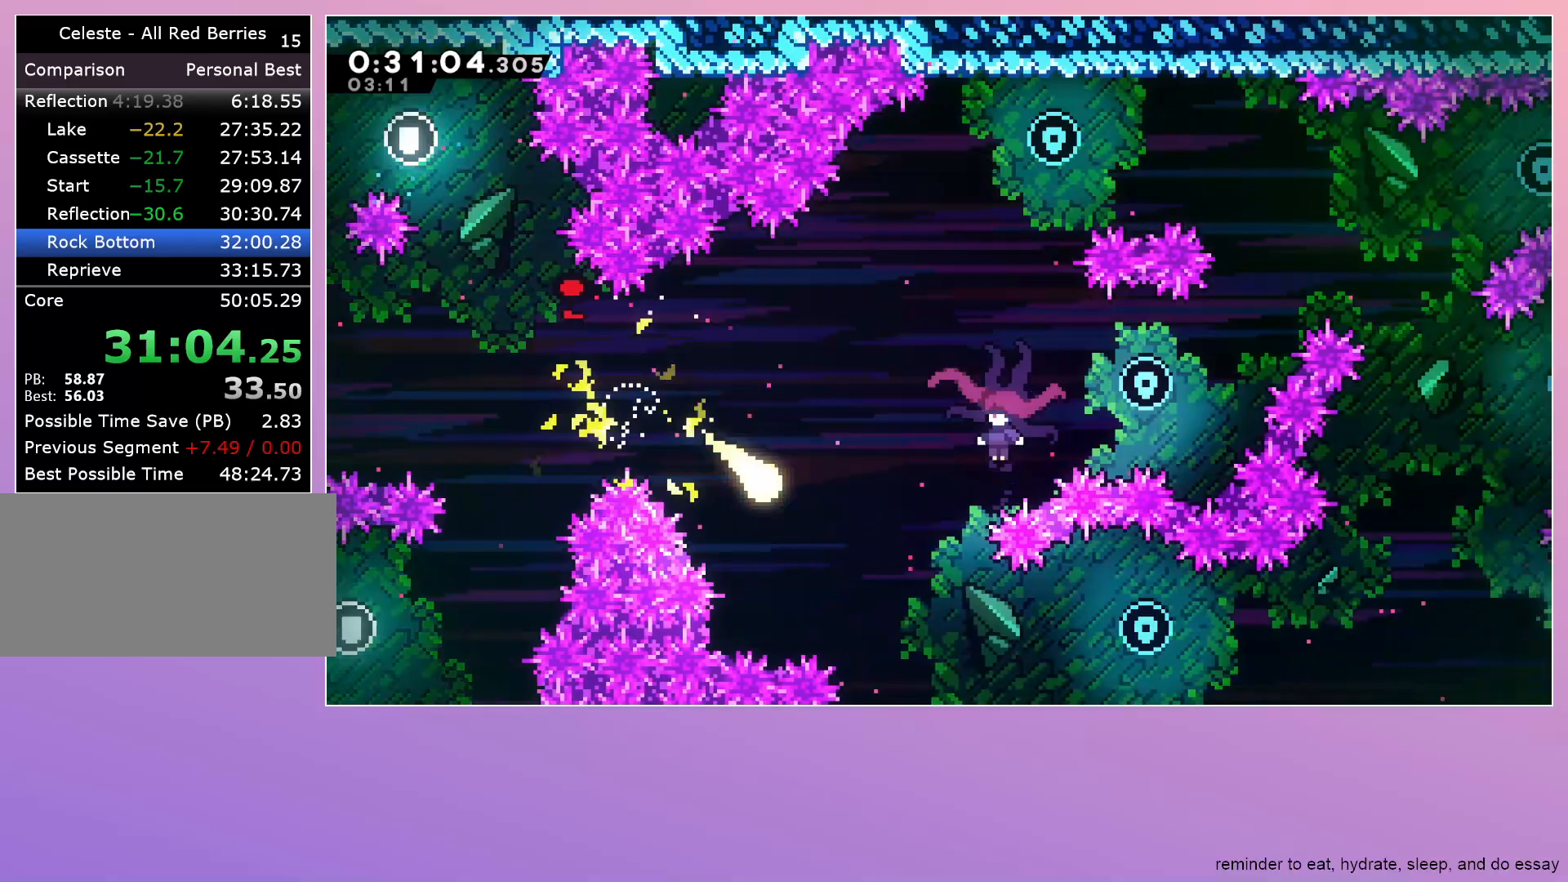
{"keys": ["right"], "events": [[300, "down", "up"]]}
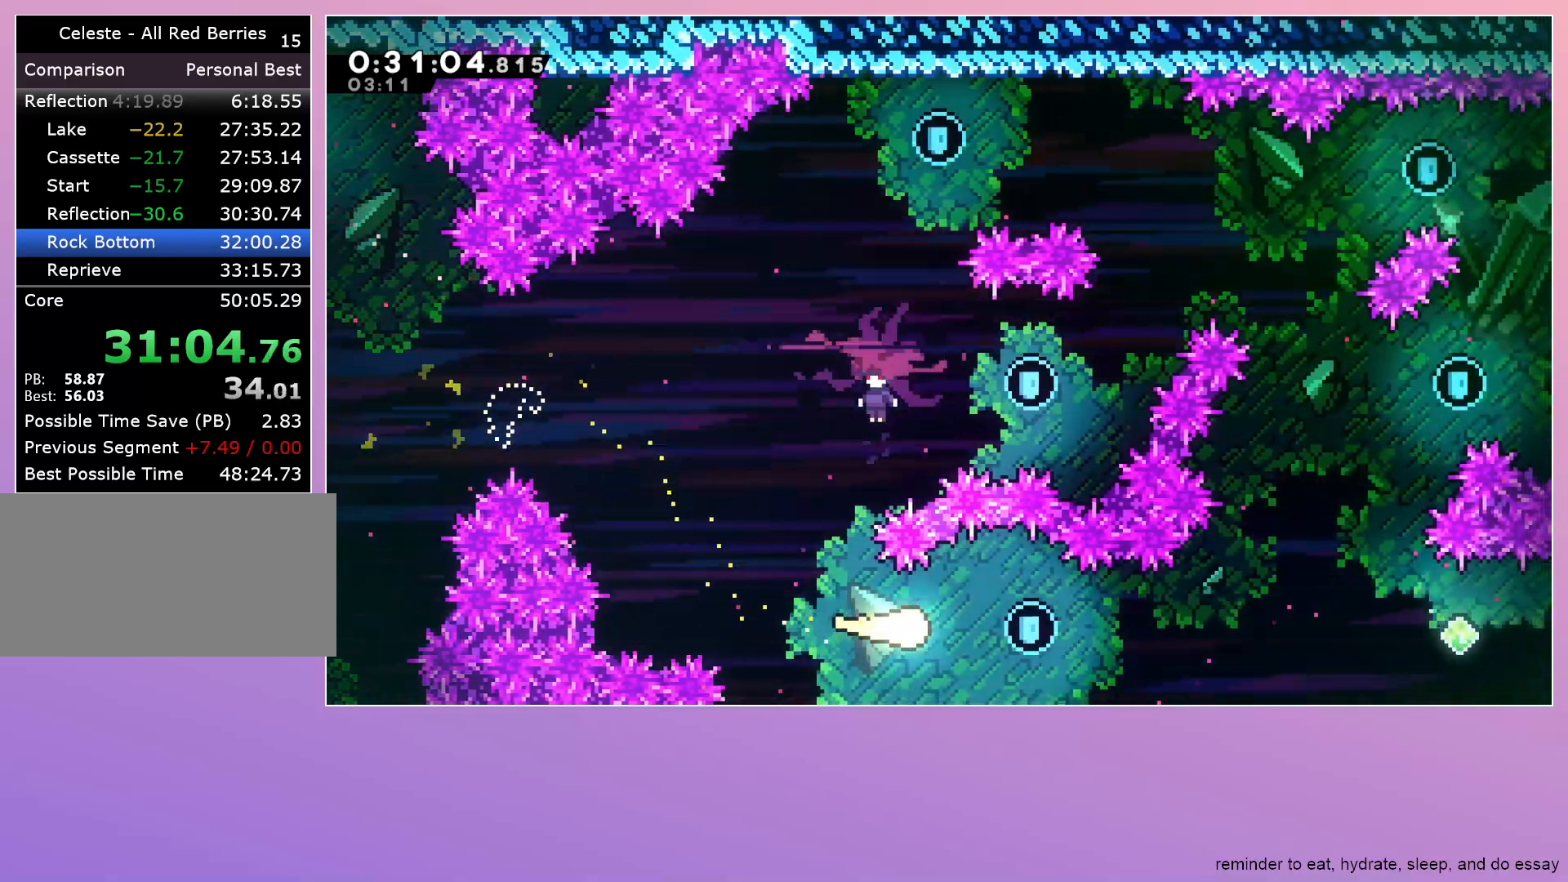
{"keys": ["right", "up"], "events": [[350, "up", "down"]]}
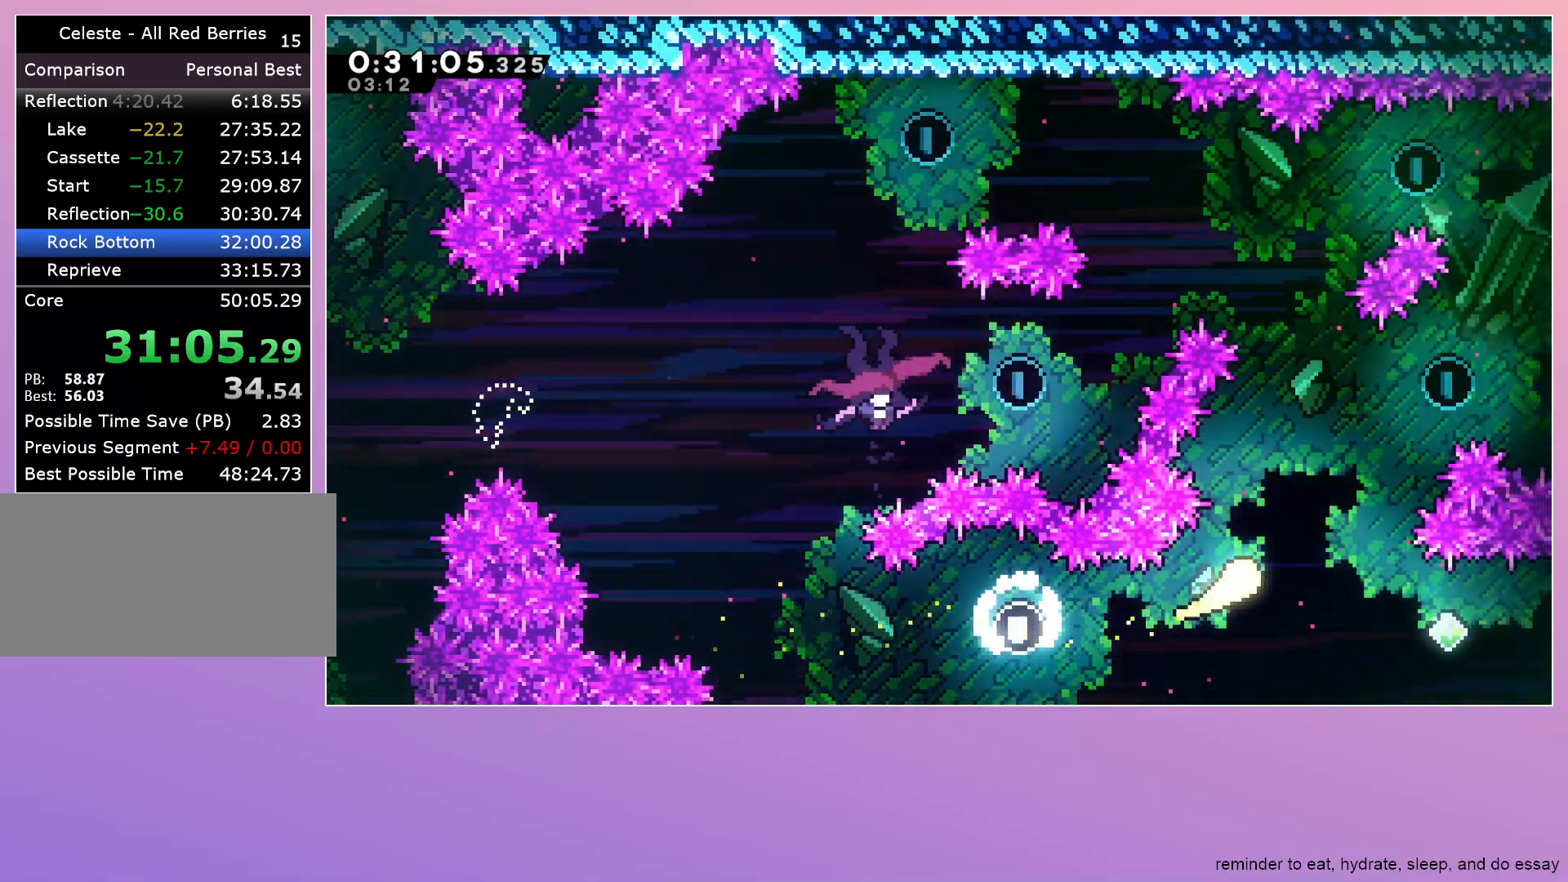
{"keys": ["left", "up"], "events": [[83, "right", "up"], [417, "left", "down"]]}
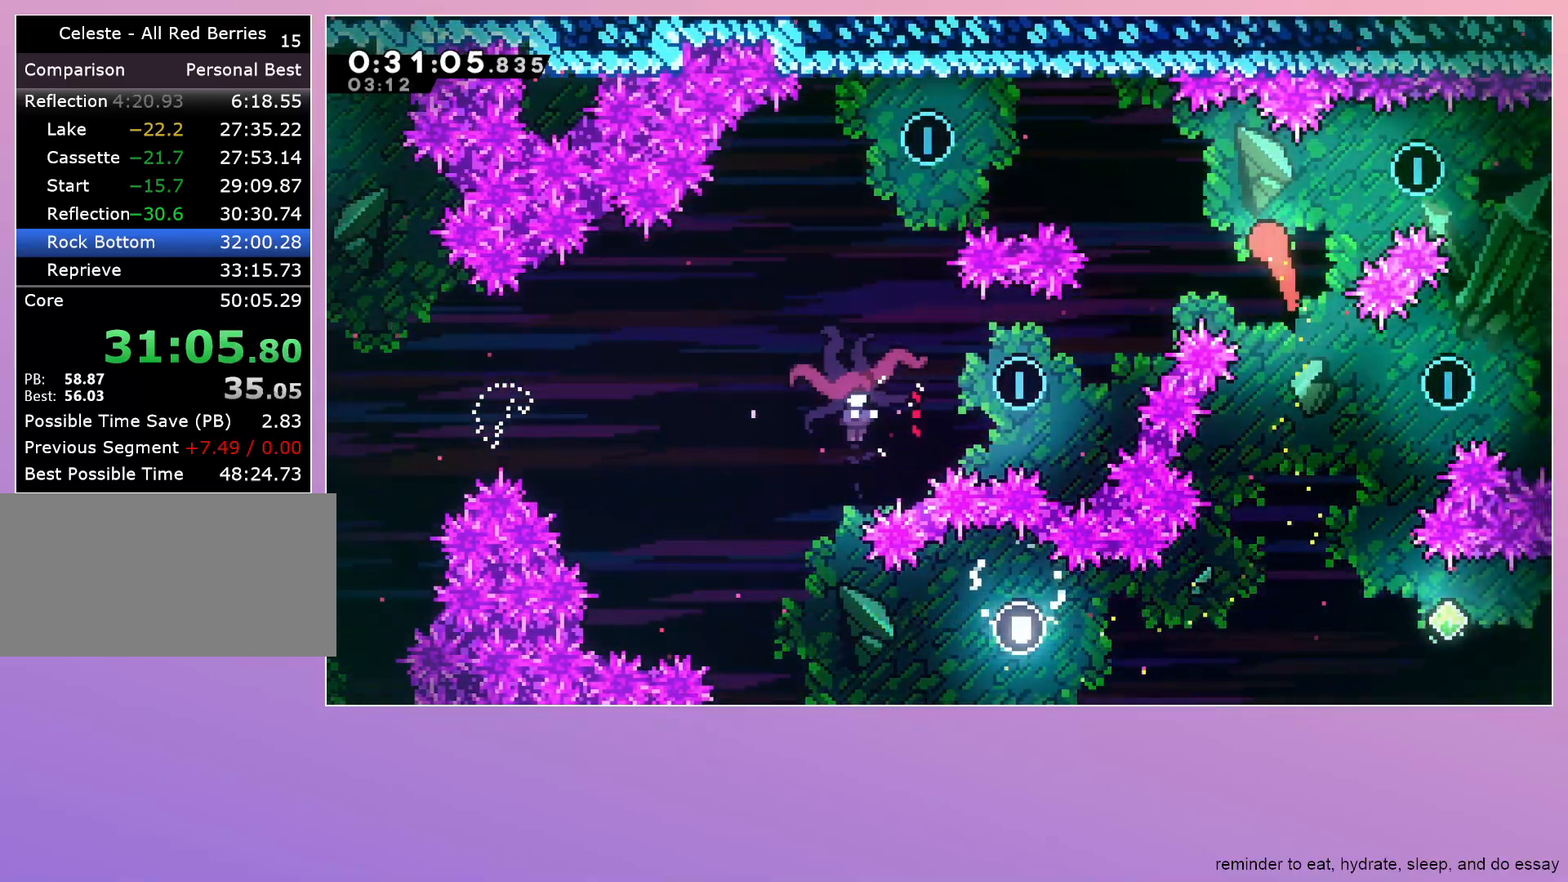
{"keys": ["left"], "events": [[200, "up", "up"], [250, "dash", "down"], [383, "dash", "up"]]}
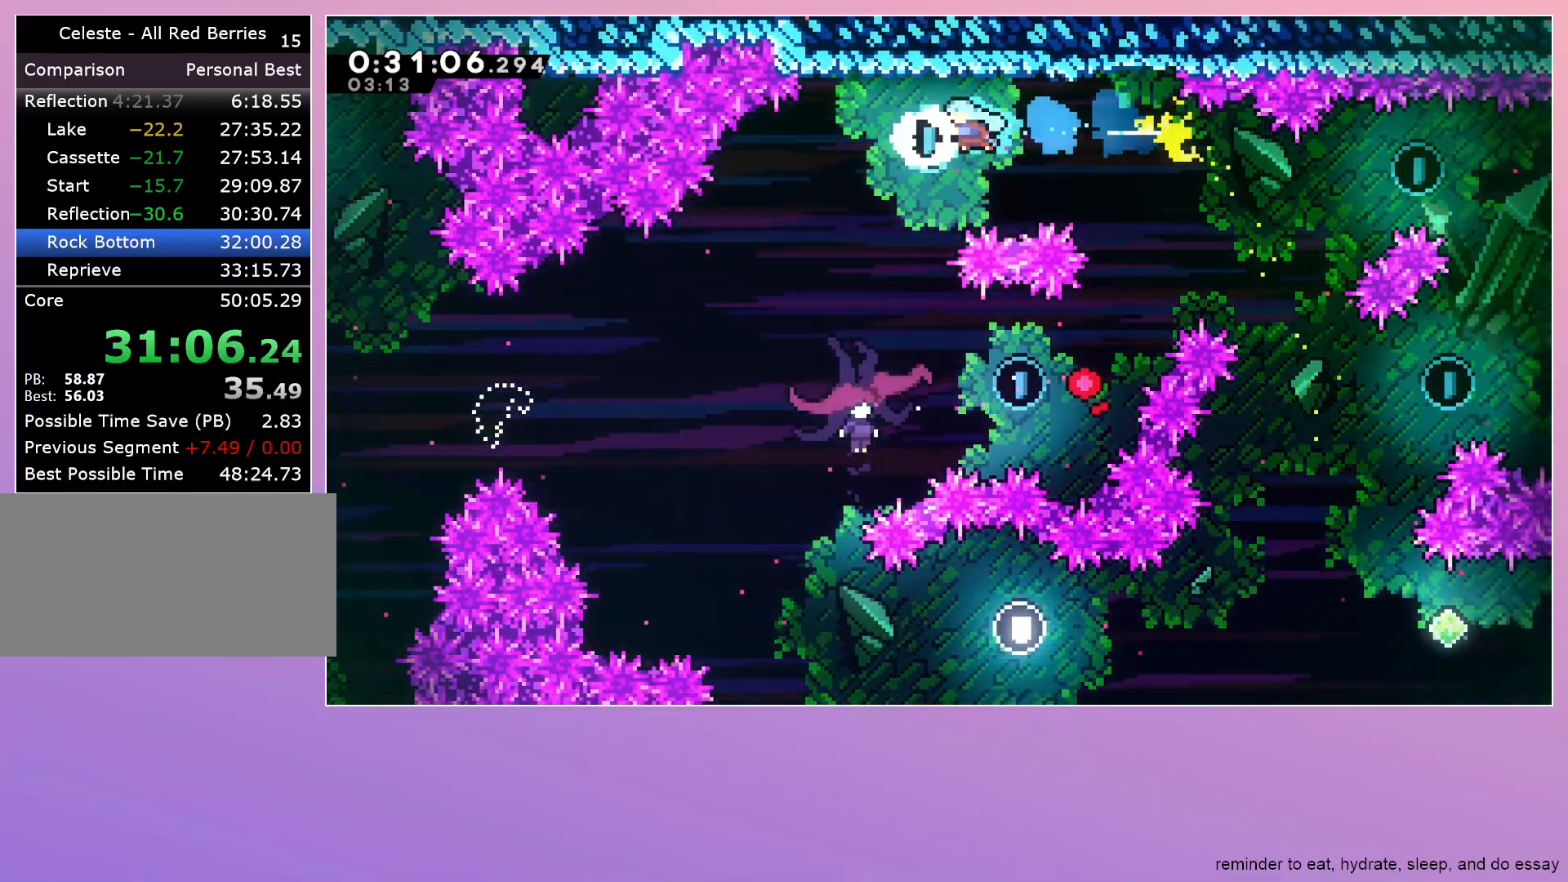
{"keys": ["left"], "events": [[33, "down", "down"], [183, "left", "up"], [500, "down", "up"], [500, "left", "down"]]}
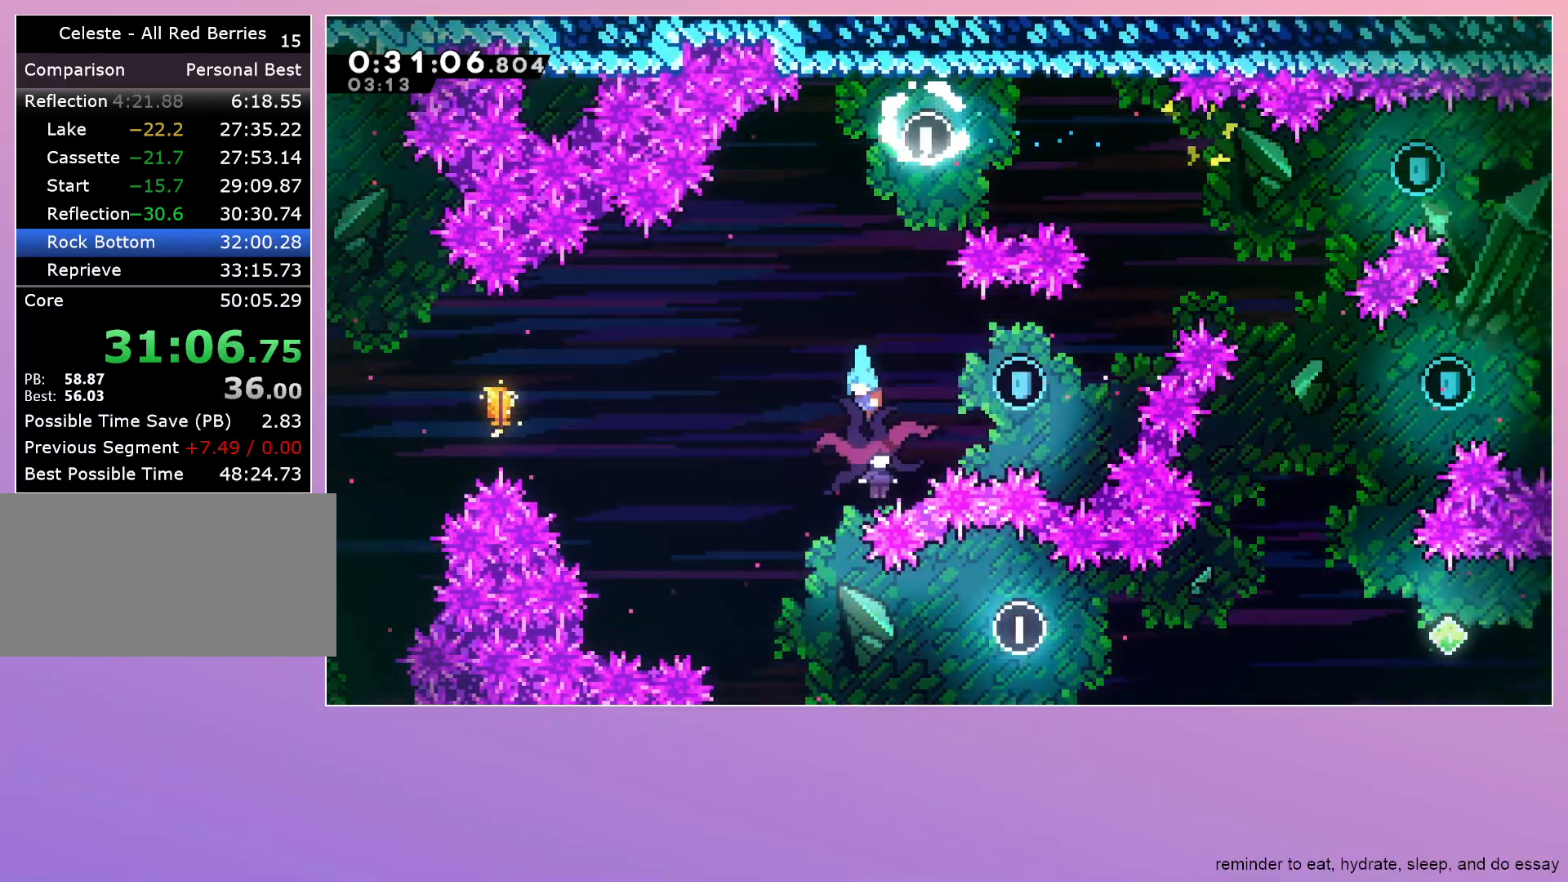
{"keys": ["left"], "events": []}
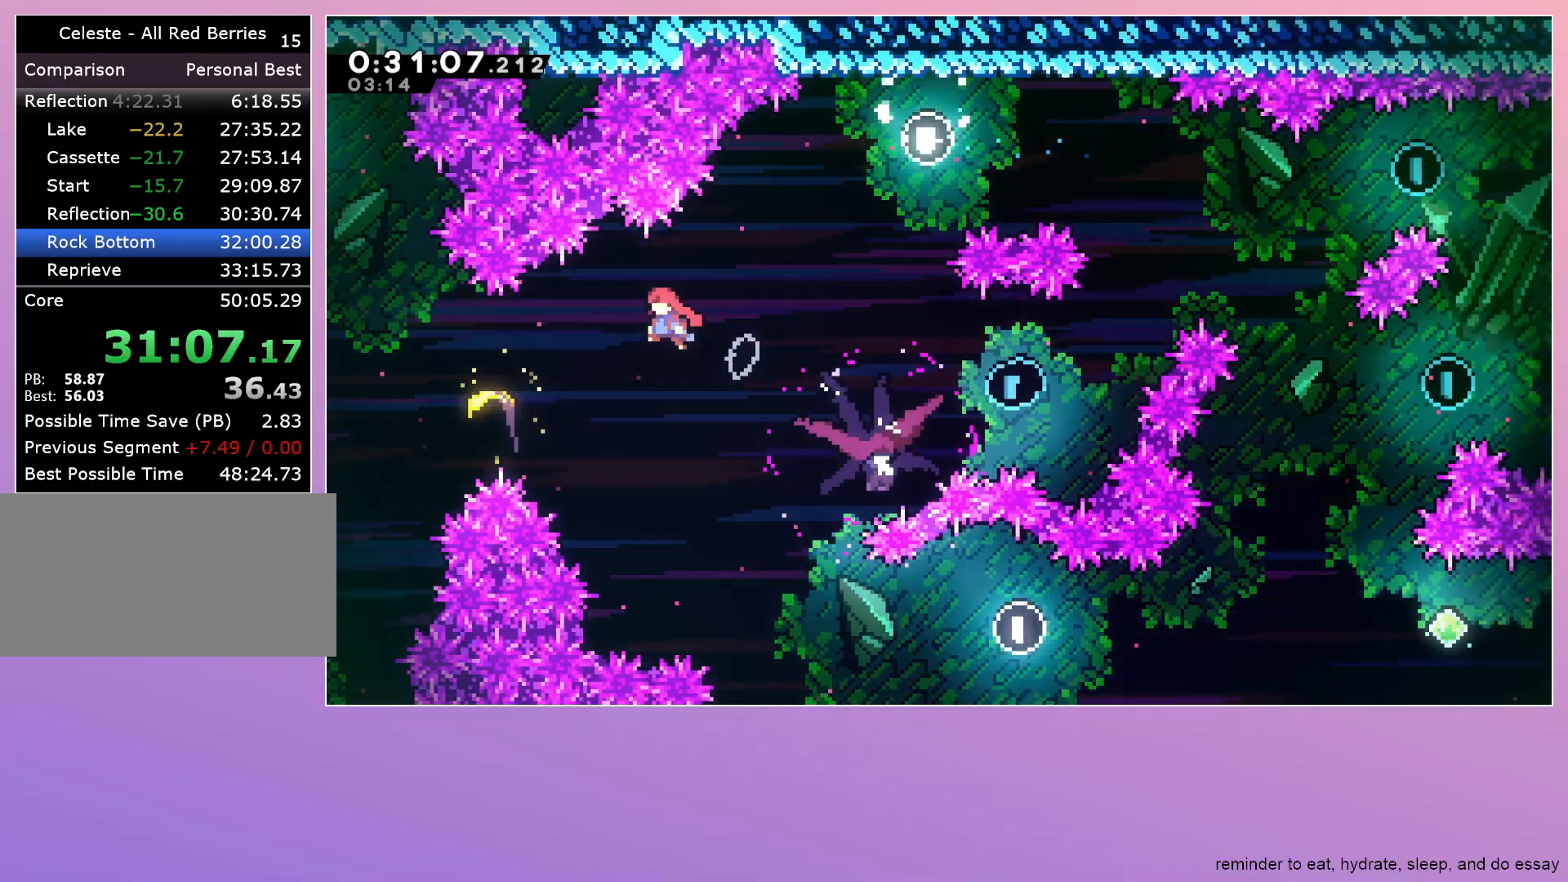
{"keys": ["right", "up"], "events": [[100, "dash", "down"], [100, "down", "down"], [250, "dash", "up"], [250, "down", "up"], [300, "left", "up"], [300, "right", "down"], [350, "up", "down"]]}
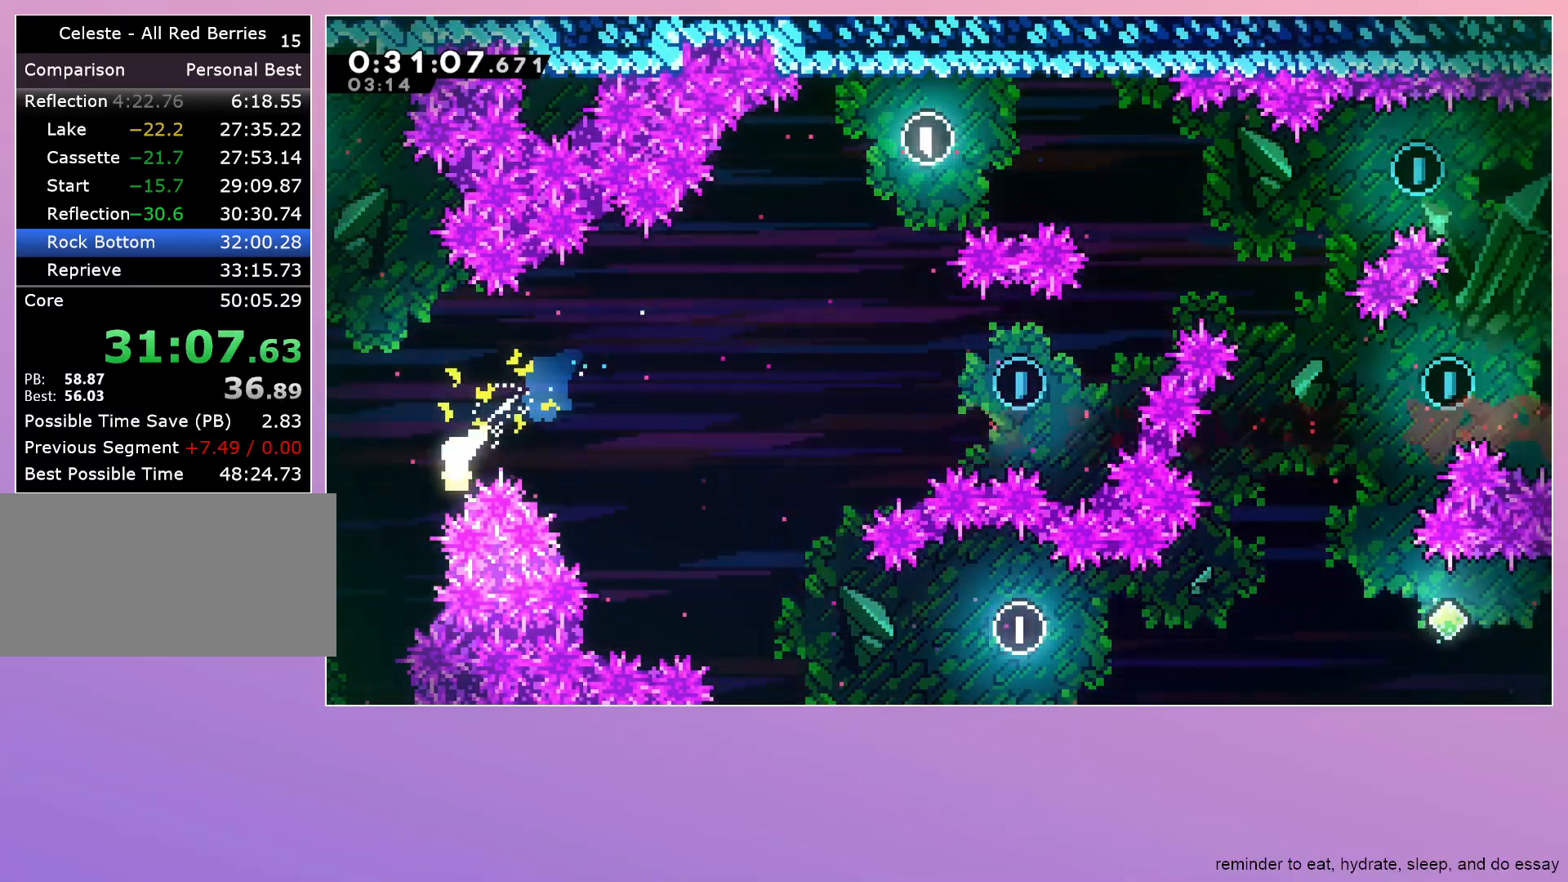
{"keys": ["right"], "events": [[267, "up", "up"]]}
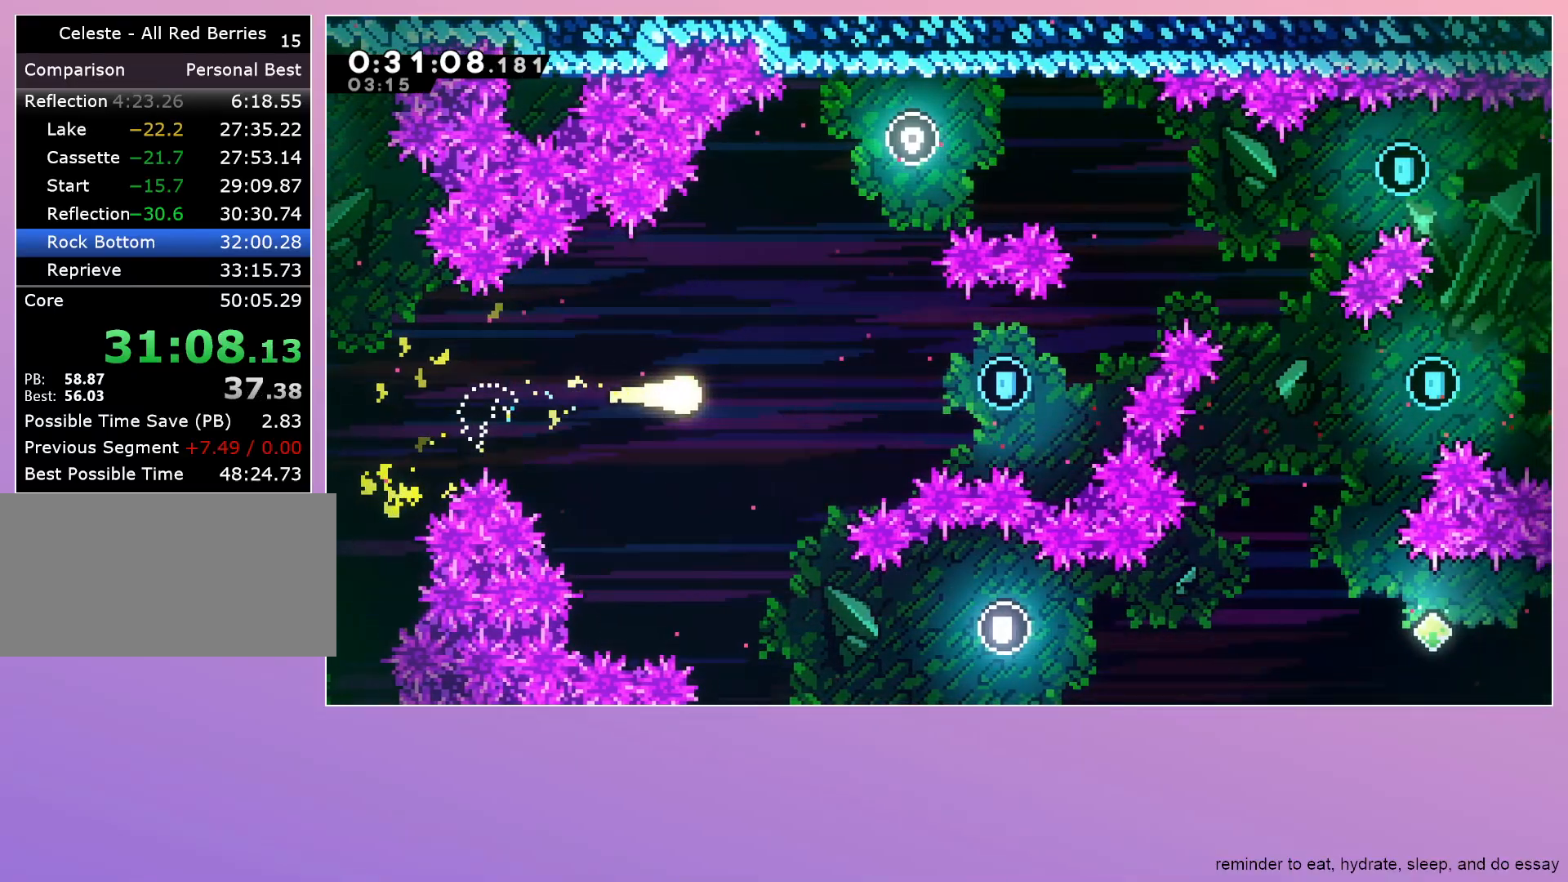
{"keys": ["right", "up"], "events": [[467, "up", "down"]]}
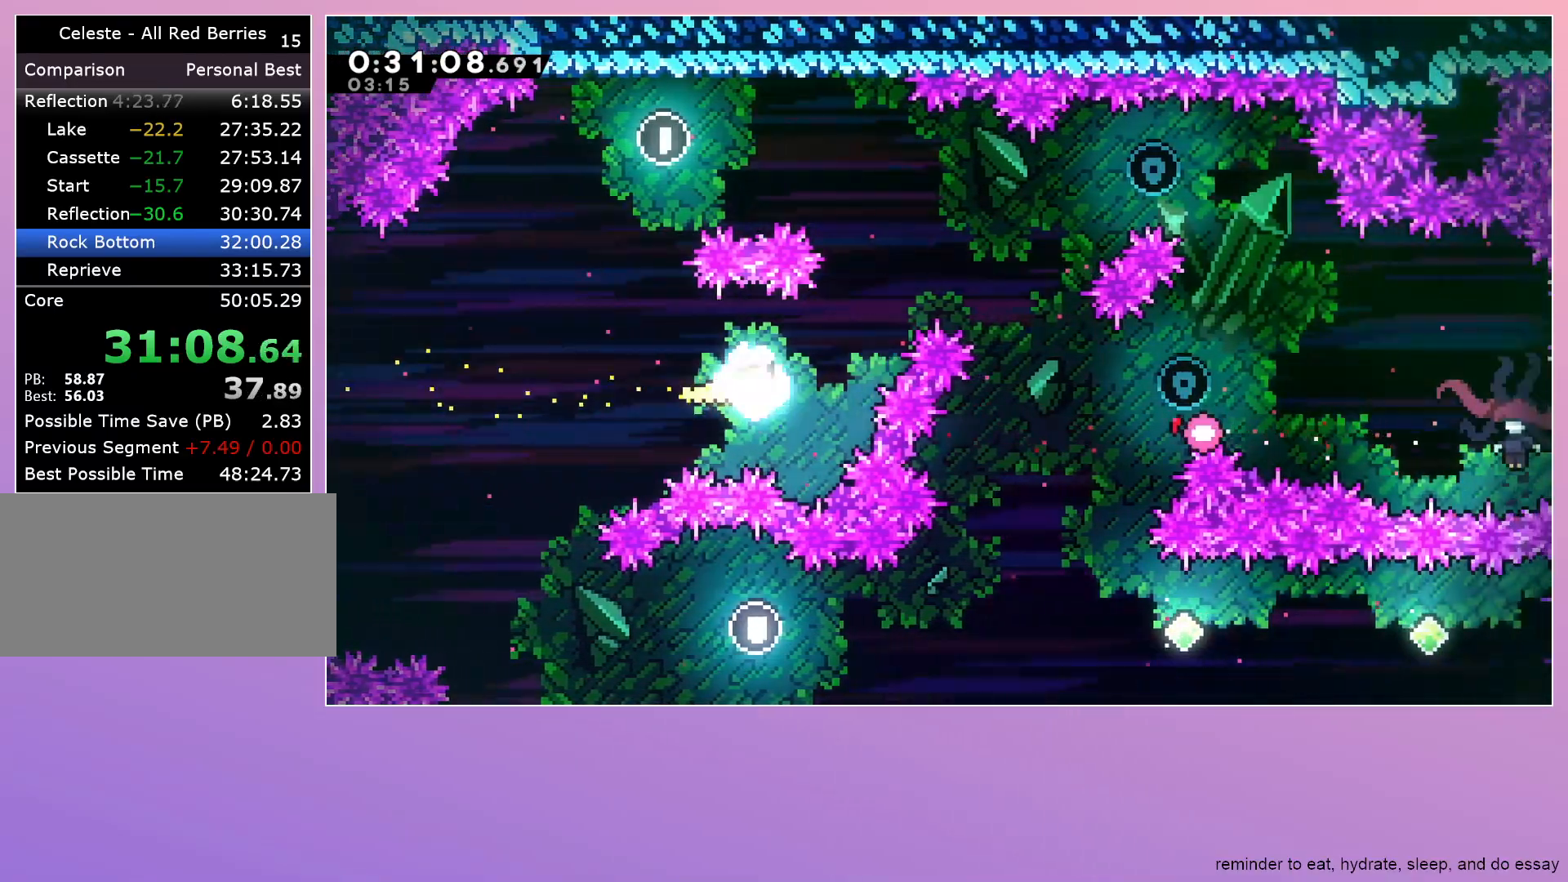
{"keys": ["right"], "events": [[383, "up", "up"]]}
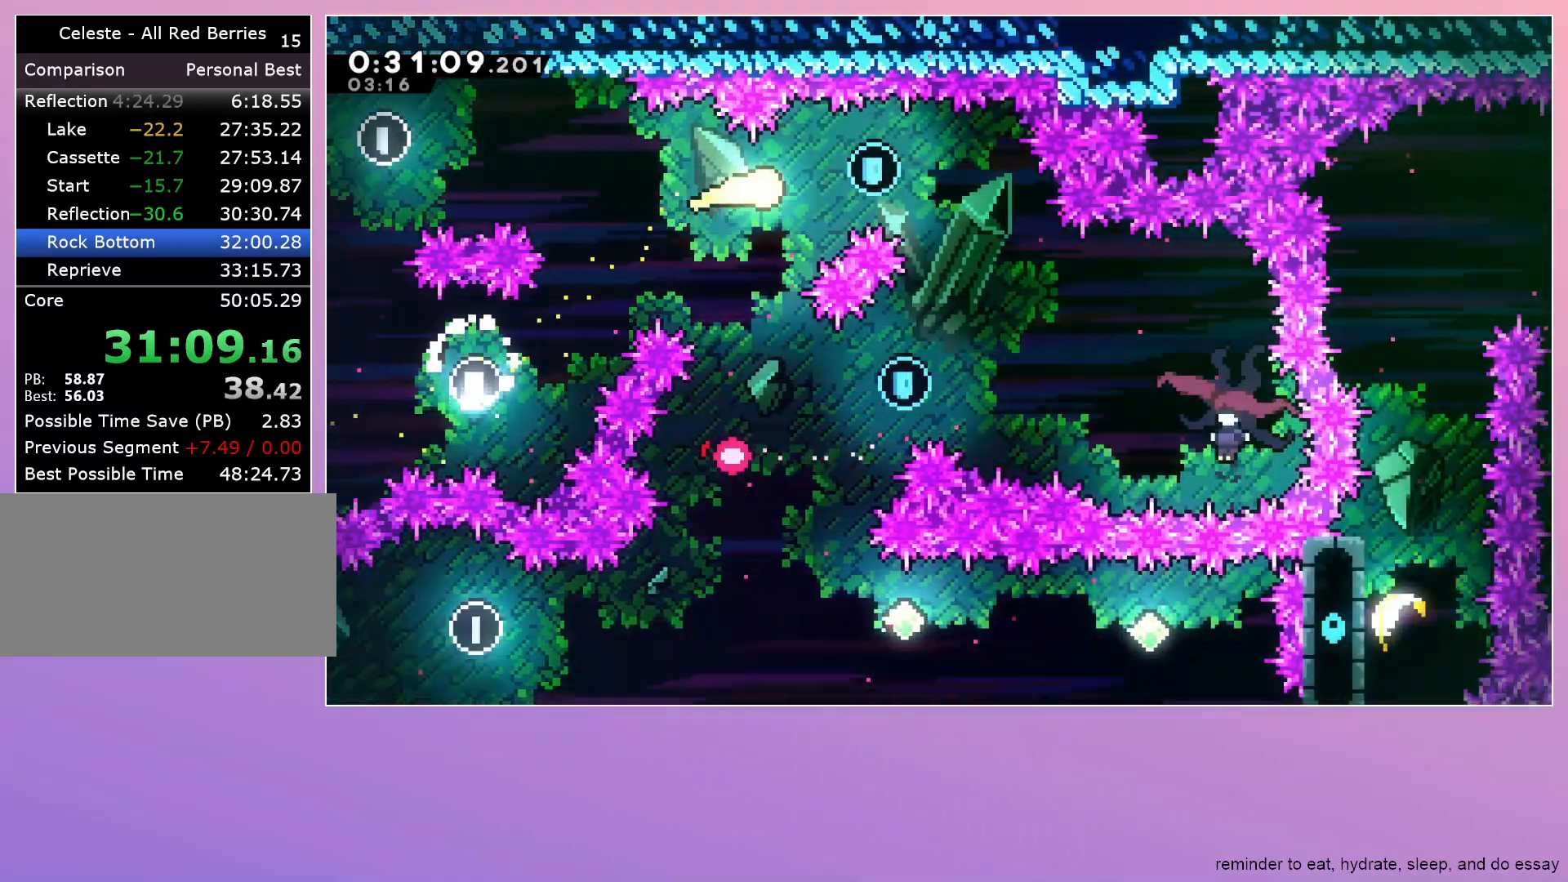
{"keys": ["right"], "events": [[267, "down", "down"], [317, "dash", "down"], [400, "dash", "up"], [400, "down", "up"]]}
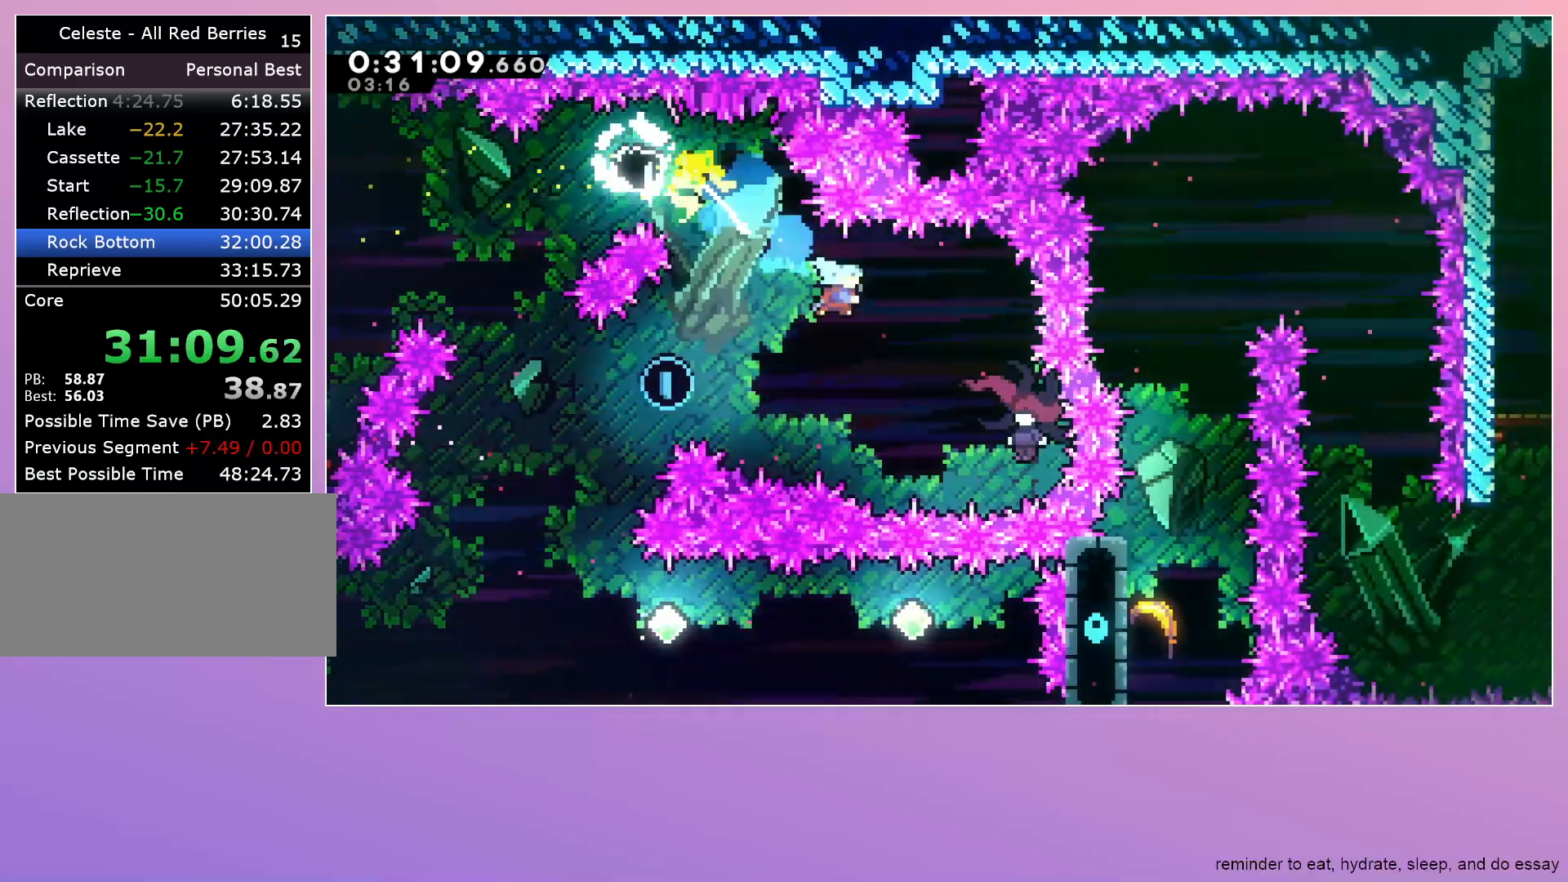
{"keys": ["left"], "events": [[333, "left", "down"], [333, "right", "up"]]}
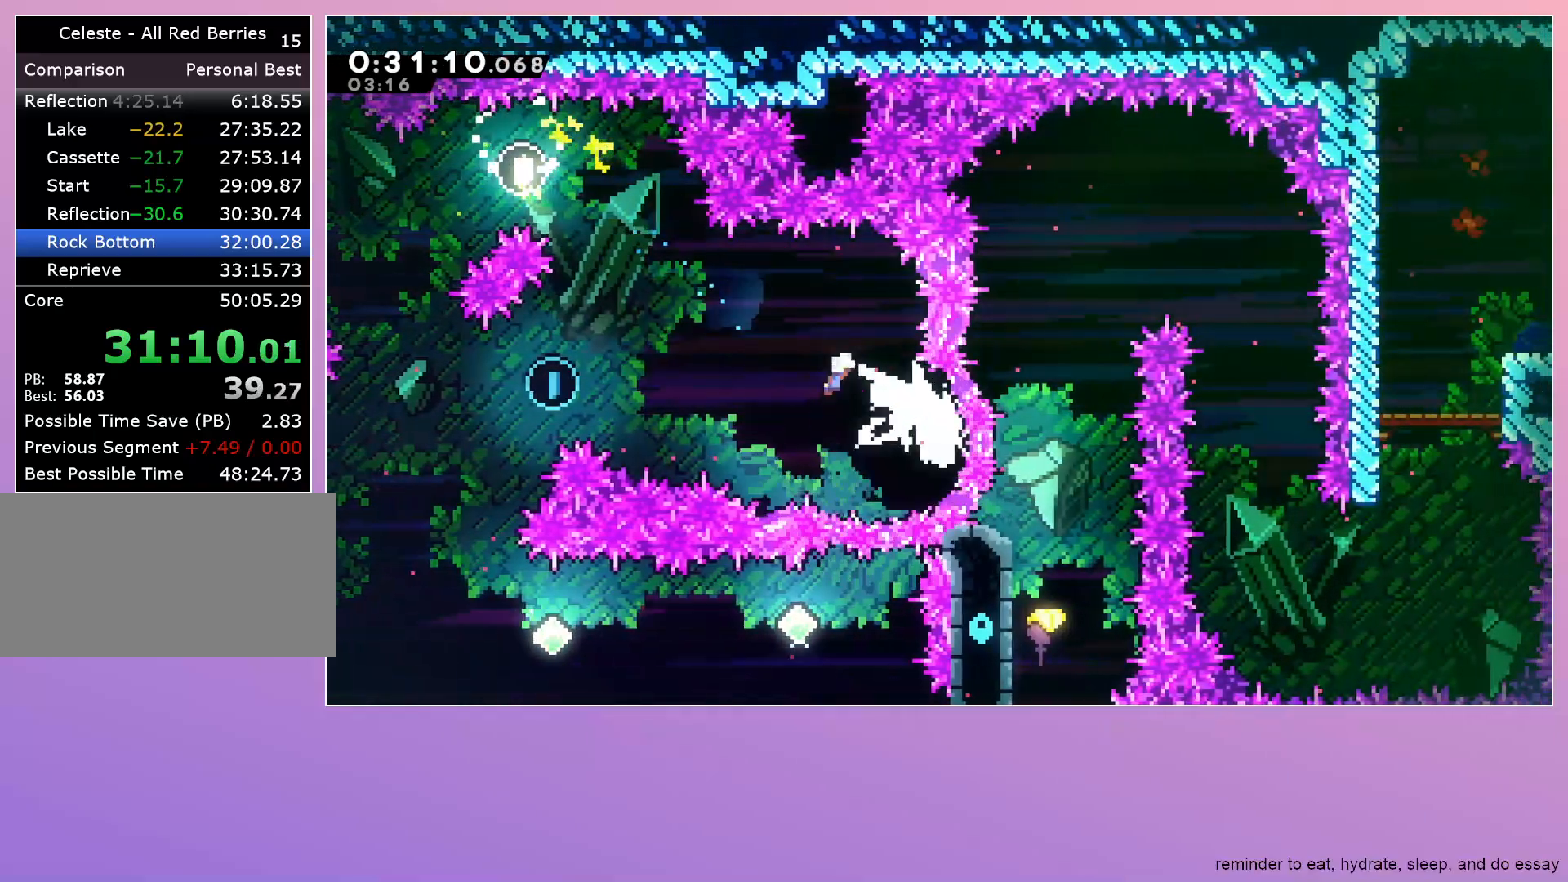
{"keys": ["left"], "events": []}
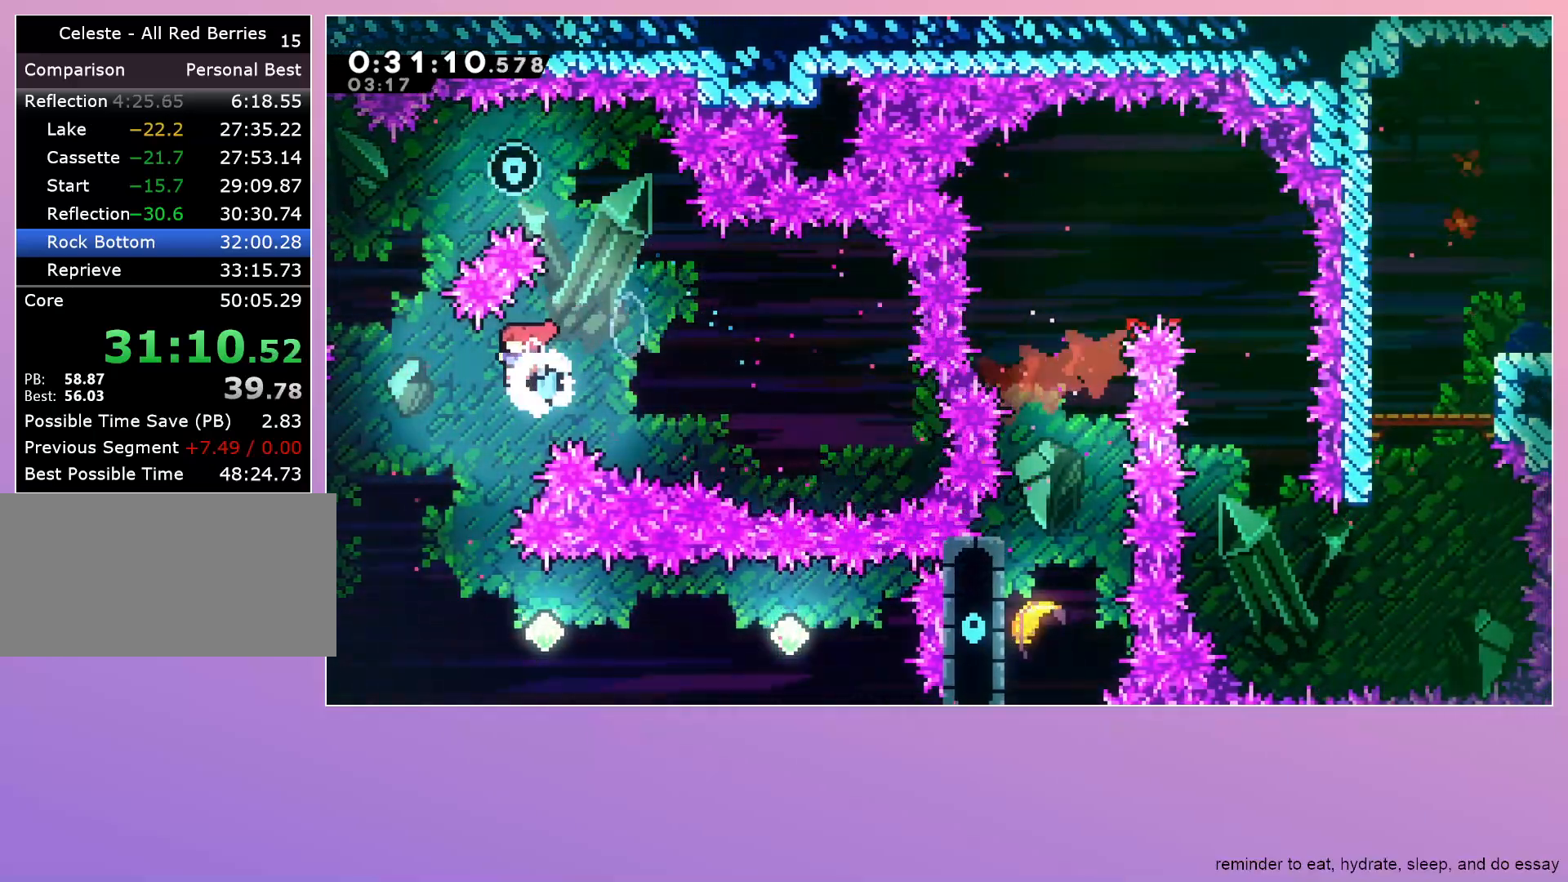
{"keys": ["dash", "right"], "events": [[83, "left", "up"], [367, "right", "down"], [450, "dash", "down"]]}
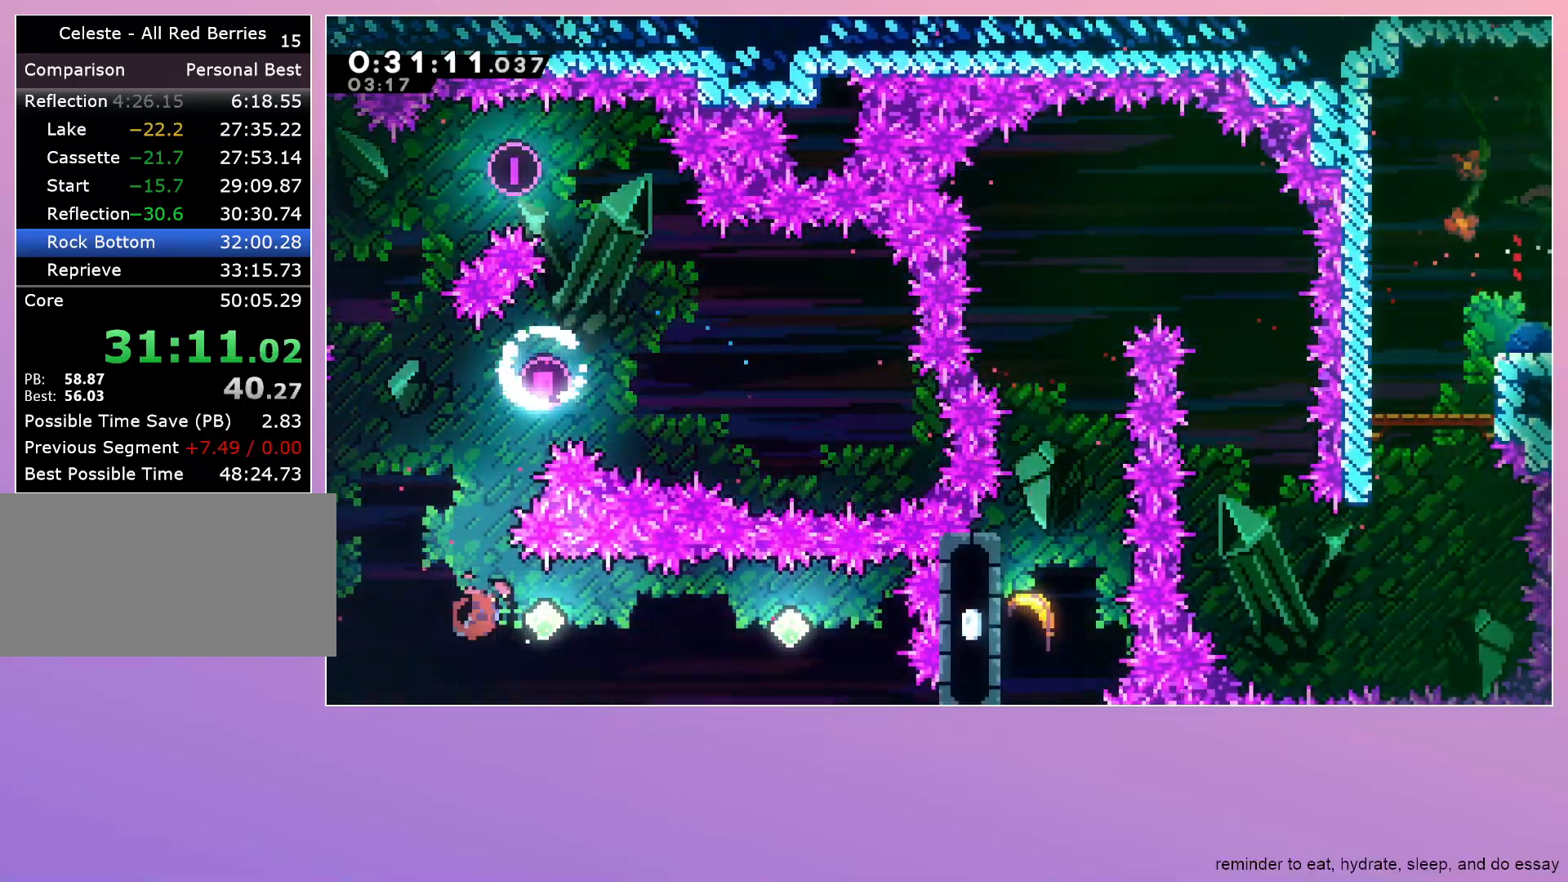
{"keys": ["right"], "events": [[83, "dash", "up"], [333, "dash", "down"], [467, "dash", "up"]]}
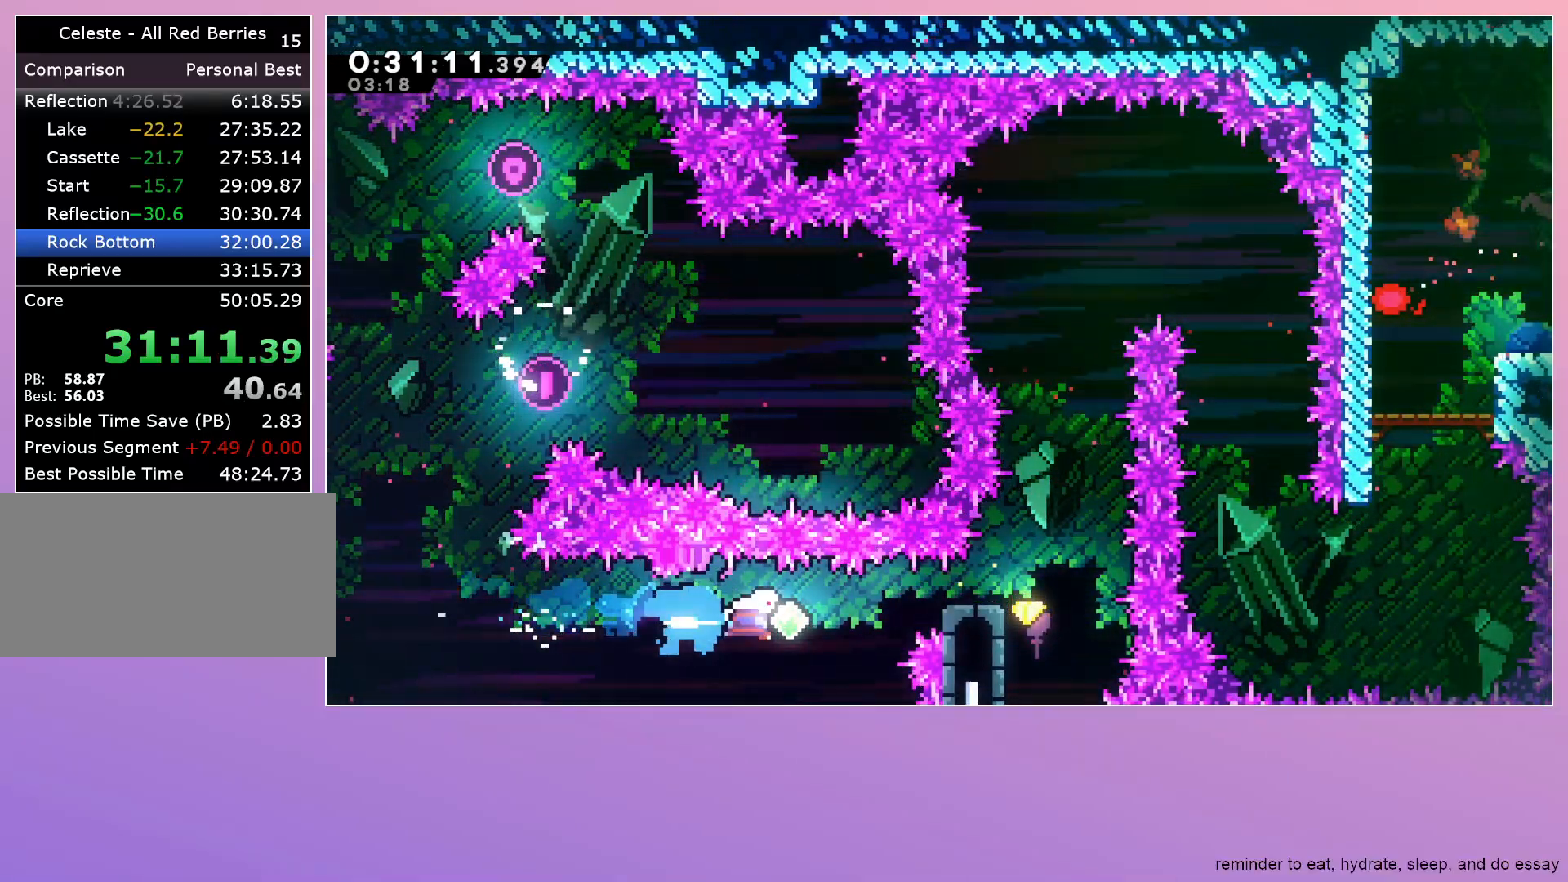
{"keys": ["up"], "events": [[200, "dash", "down"], [333, "dash", "up"], [383, "right", "up"], [383, "up", "down"]]}
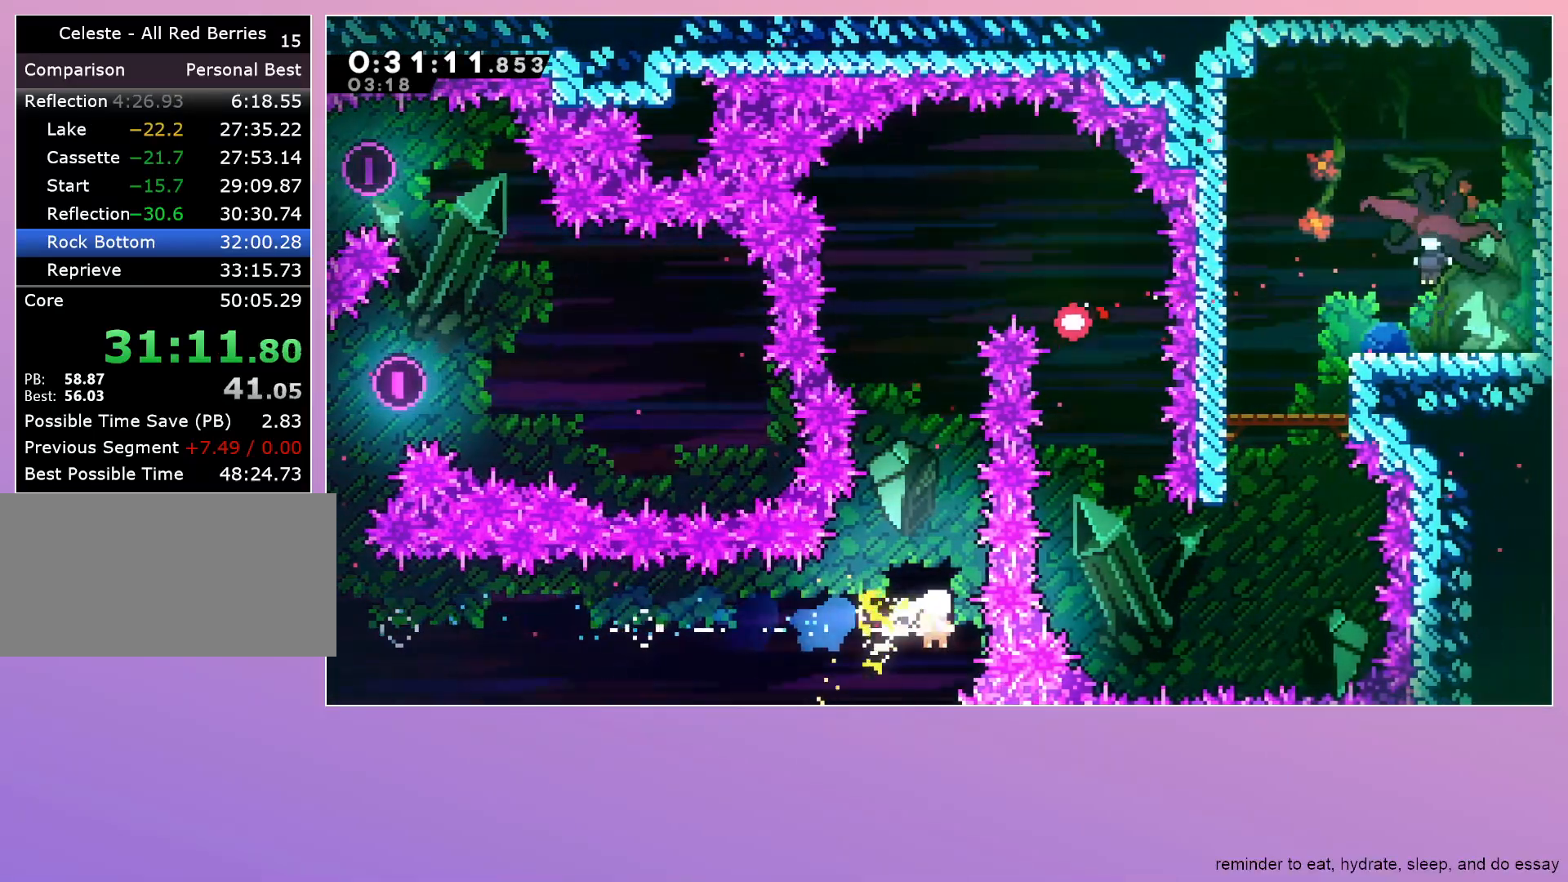
{"keys": ["up"], "events": []}
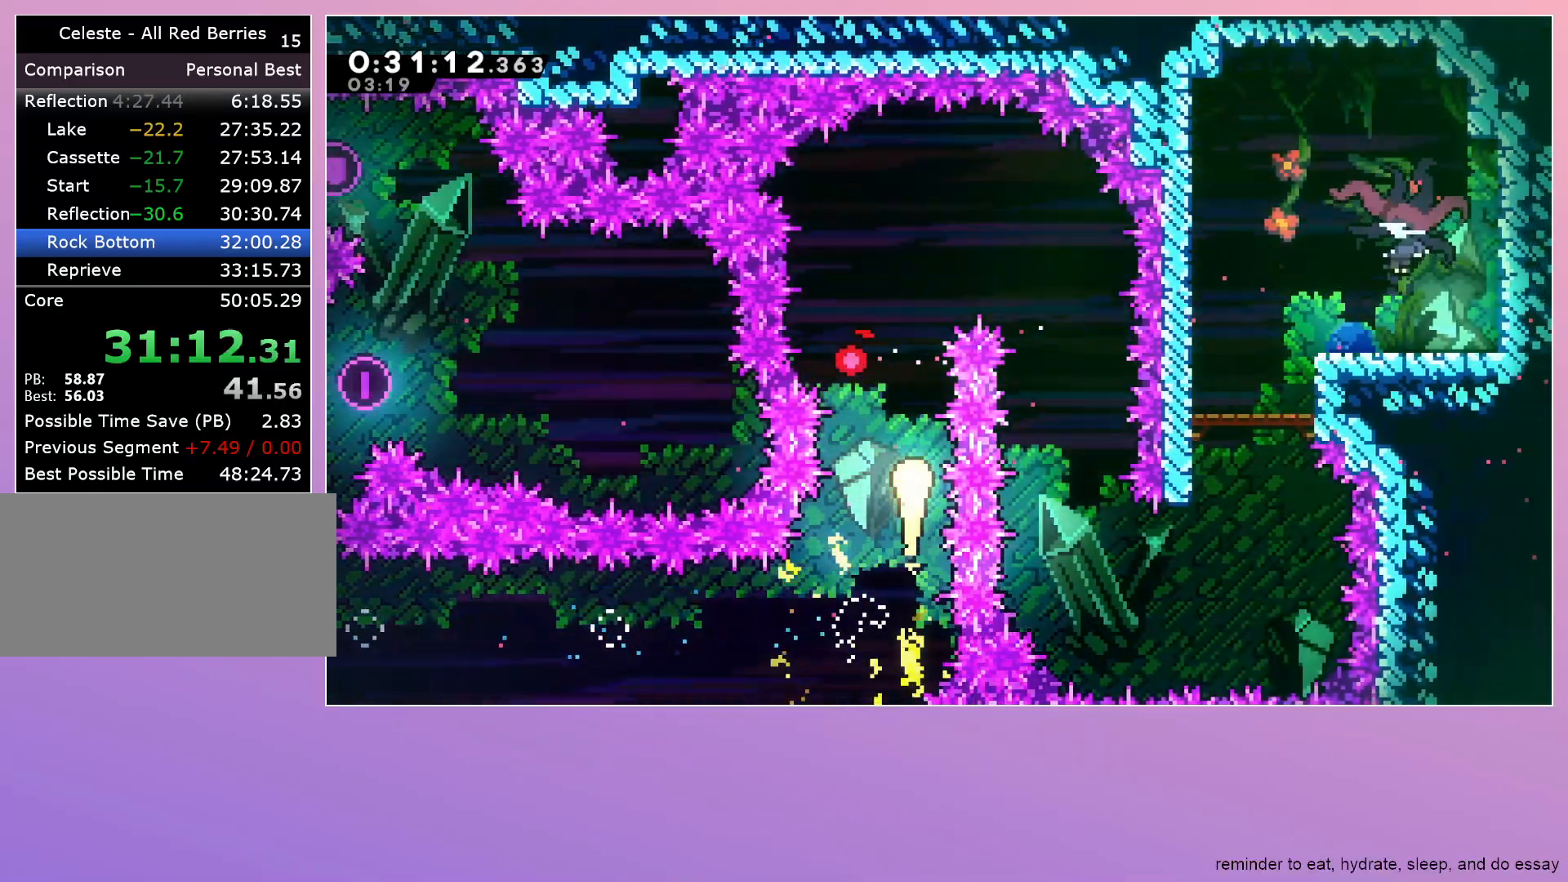
{"keys": ["down", "right"], "events": [[100, "left", "down"], [183, "left", "up"], [283, "right", "down"], [383, "up", "up"], [467, "down", "down"]]}